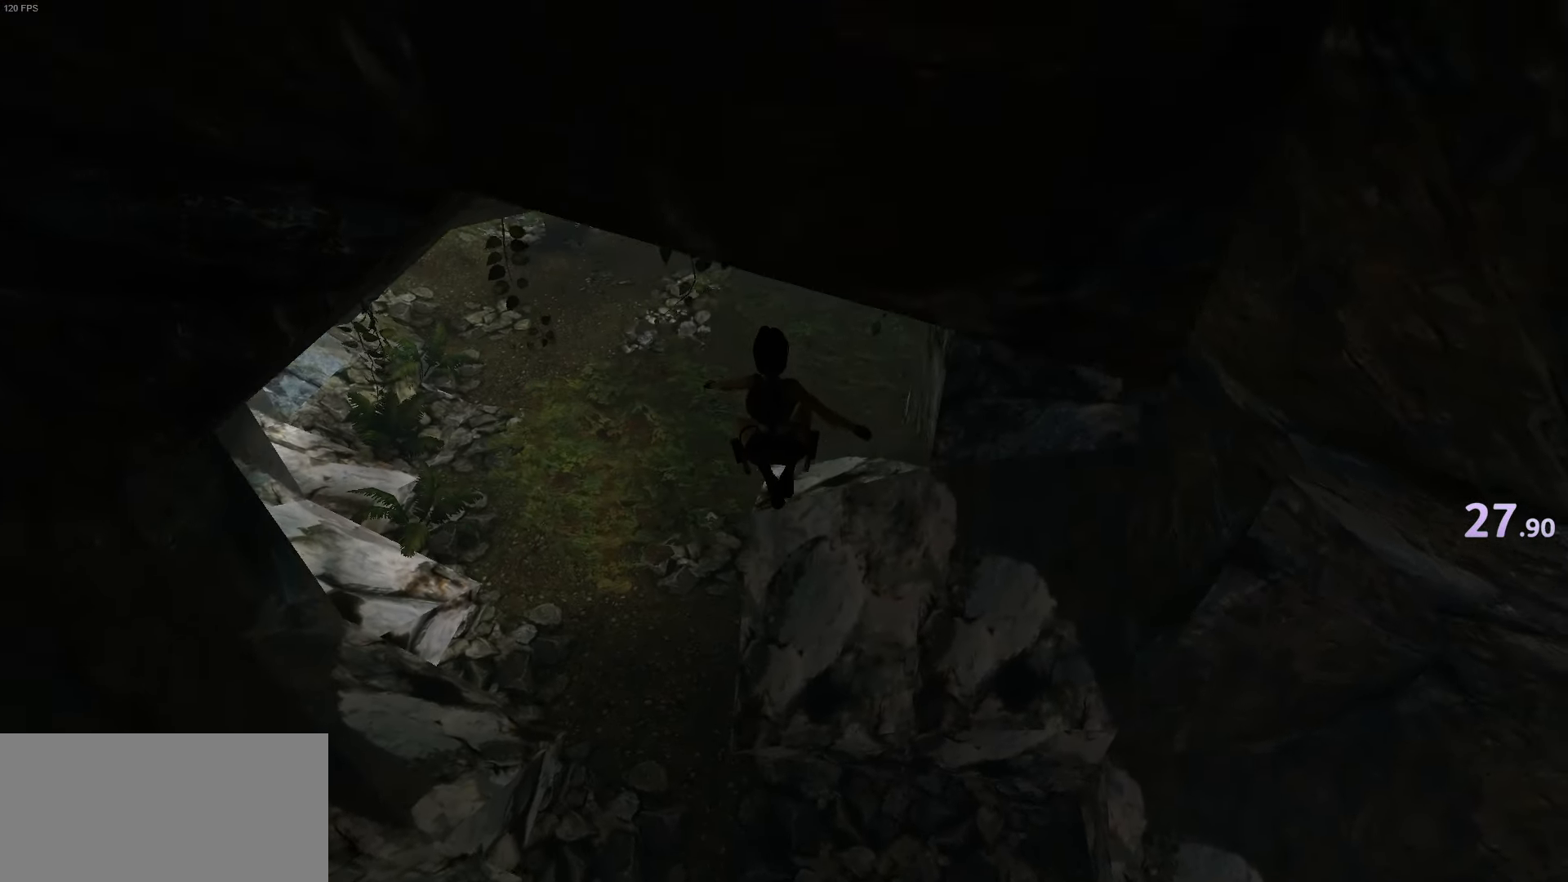
Gameplay with keyboard; each line is a JSON object with the keys held at the frame after it. "events" lists presses ("down") and releases ("up") of "1", "2", "3", "4", "action", "down", "grsh", "guns", "jump", "left", "look", "right", "roll", "up" and "walk" between this image and that frame as [ms after this image, input, new state], when the widget could be followed in between. No other keys are recorded. Mouse input is not recorded. Key names are as the overlay labels them; some are game actions (e.g. jump) rather than physical keys.
{"keys": ["up"], "events": [[67, "right", "up"], [234, "right", "down"], [401, "right", "up"]]}
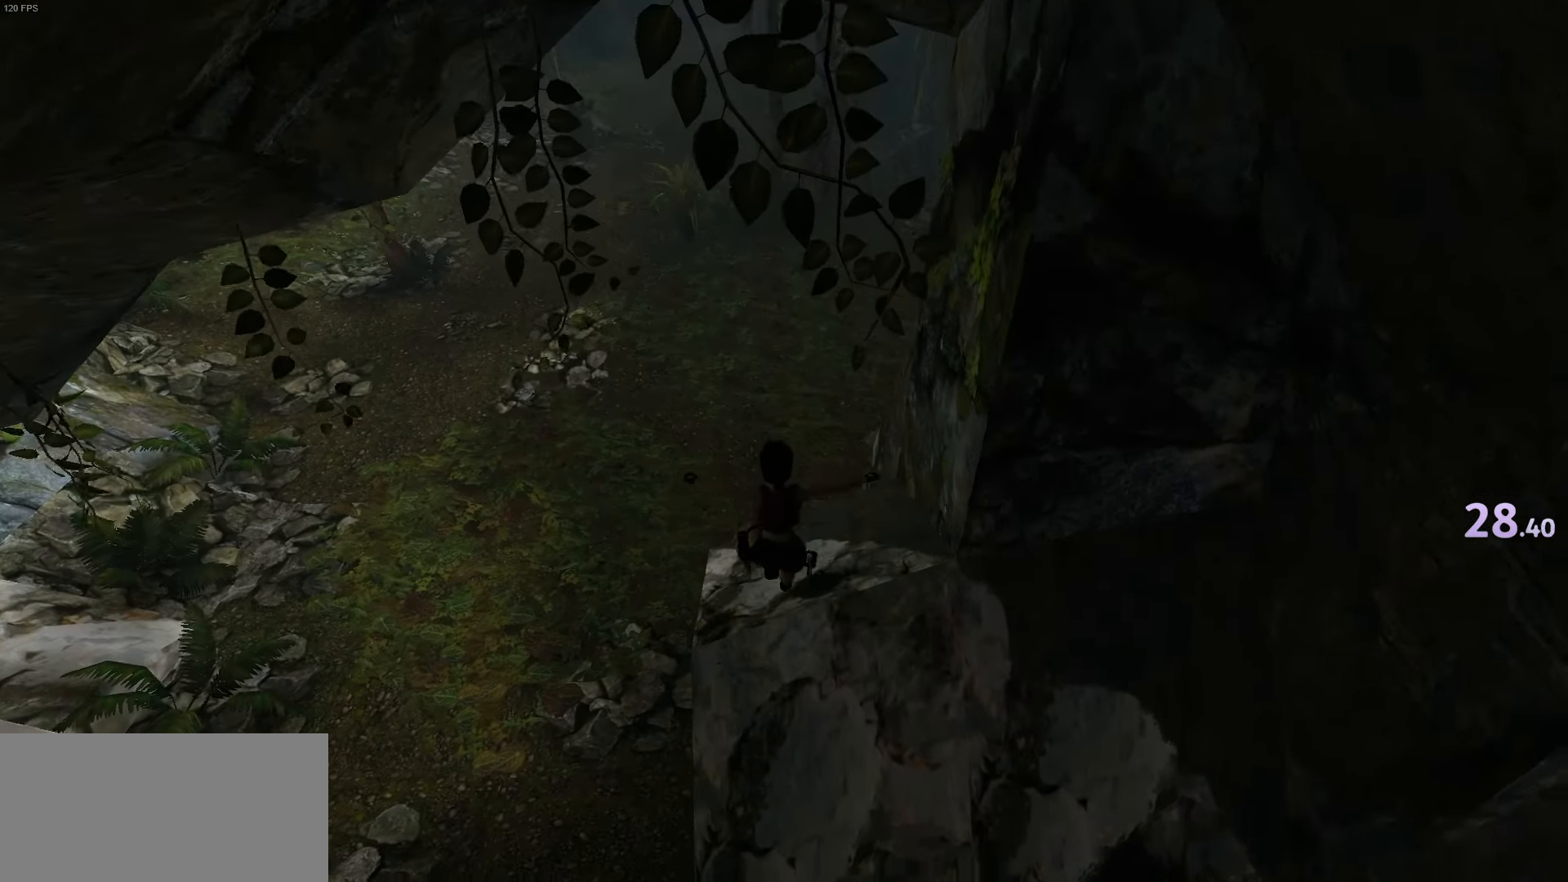
{"keys": ["up"], "events": []}
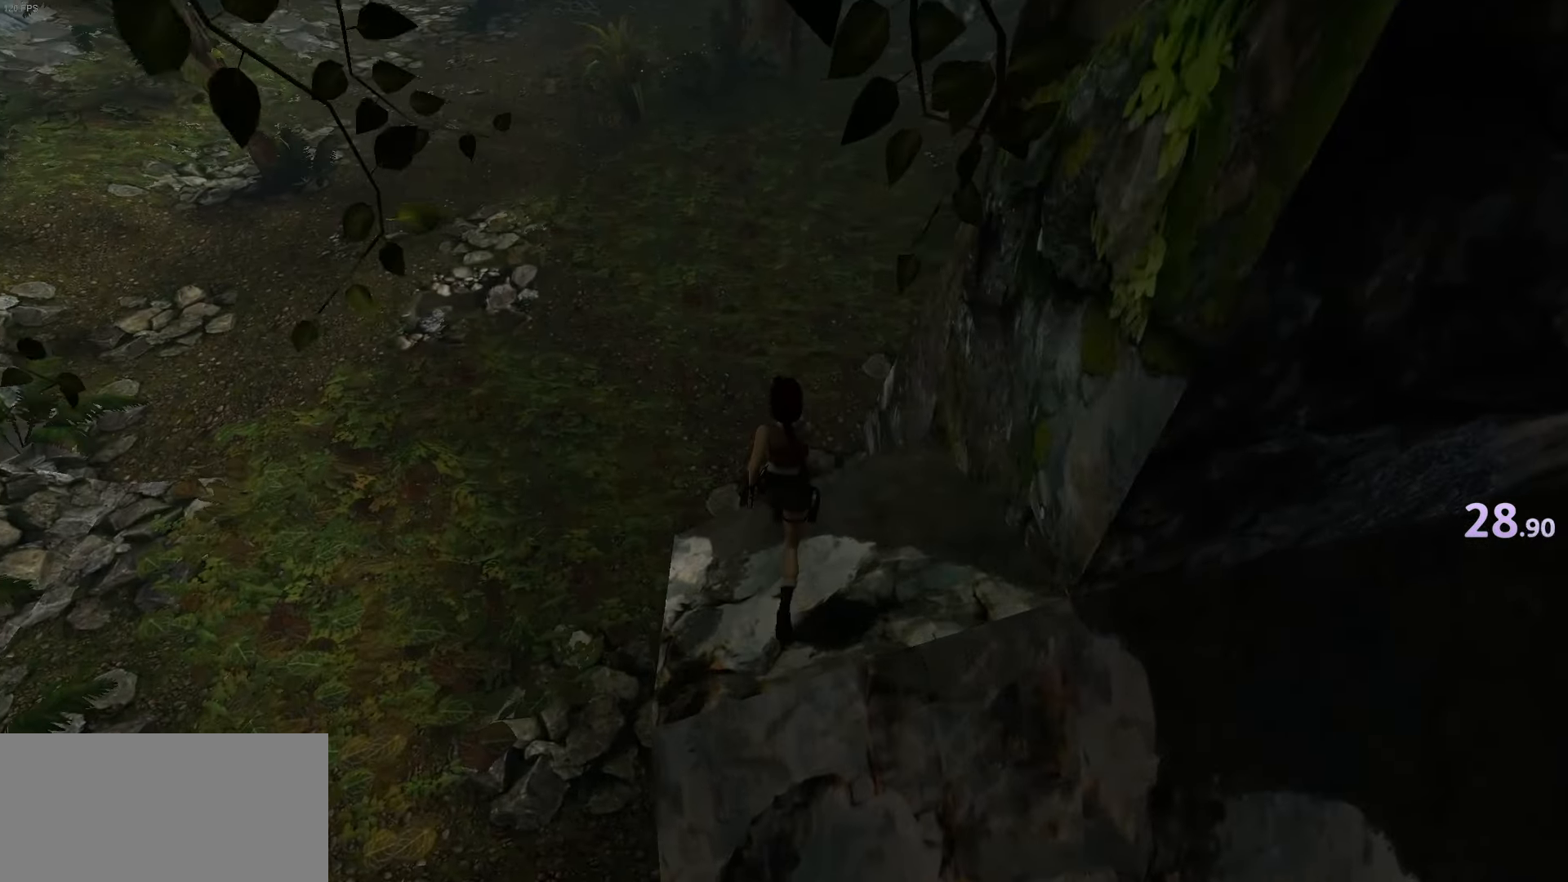
{"keys": ["up"], "events": [[184, "roll", "down"], [284, "roll", "up"]]}
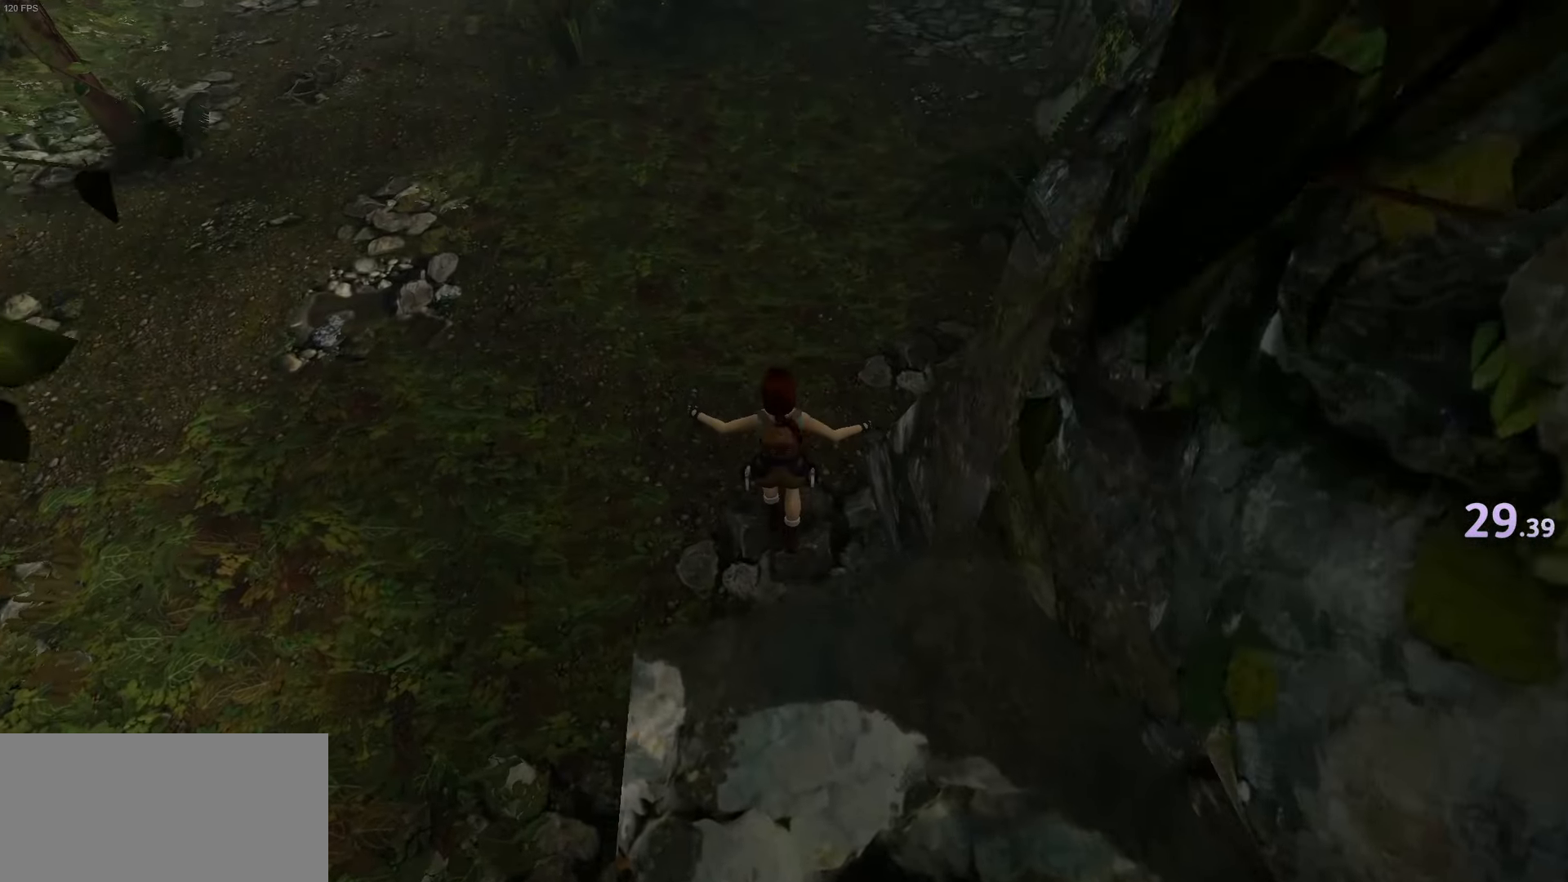
{"keys": ["jump", "up"], "events": [[16, "jump", "down"]]}
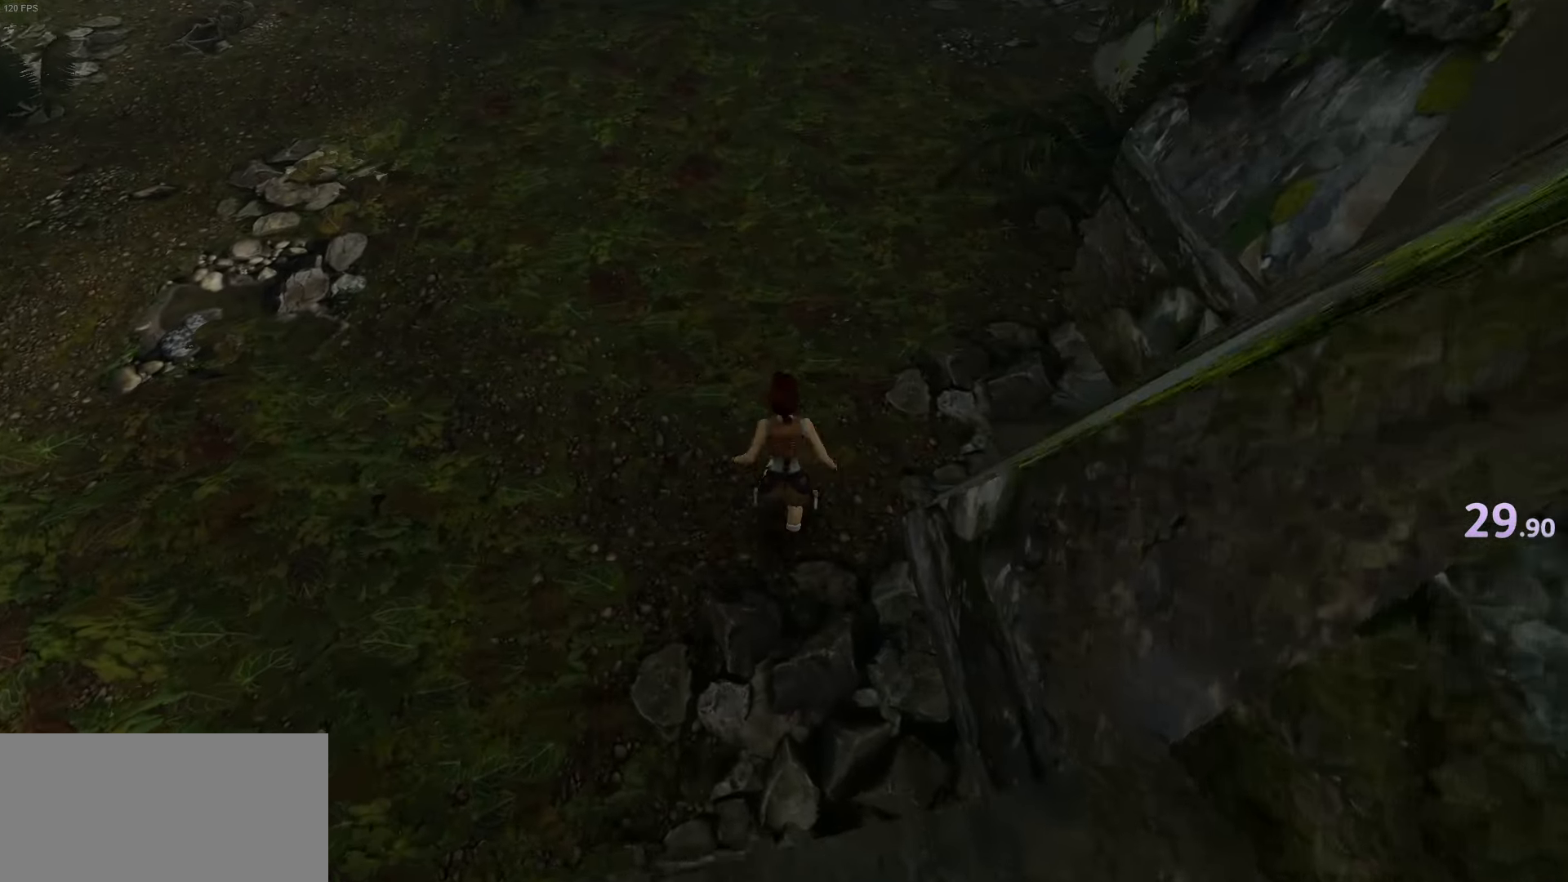
{"keys": ["jump", "up"], "events": []}
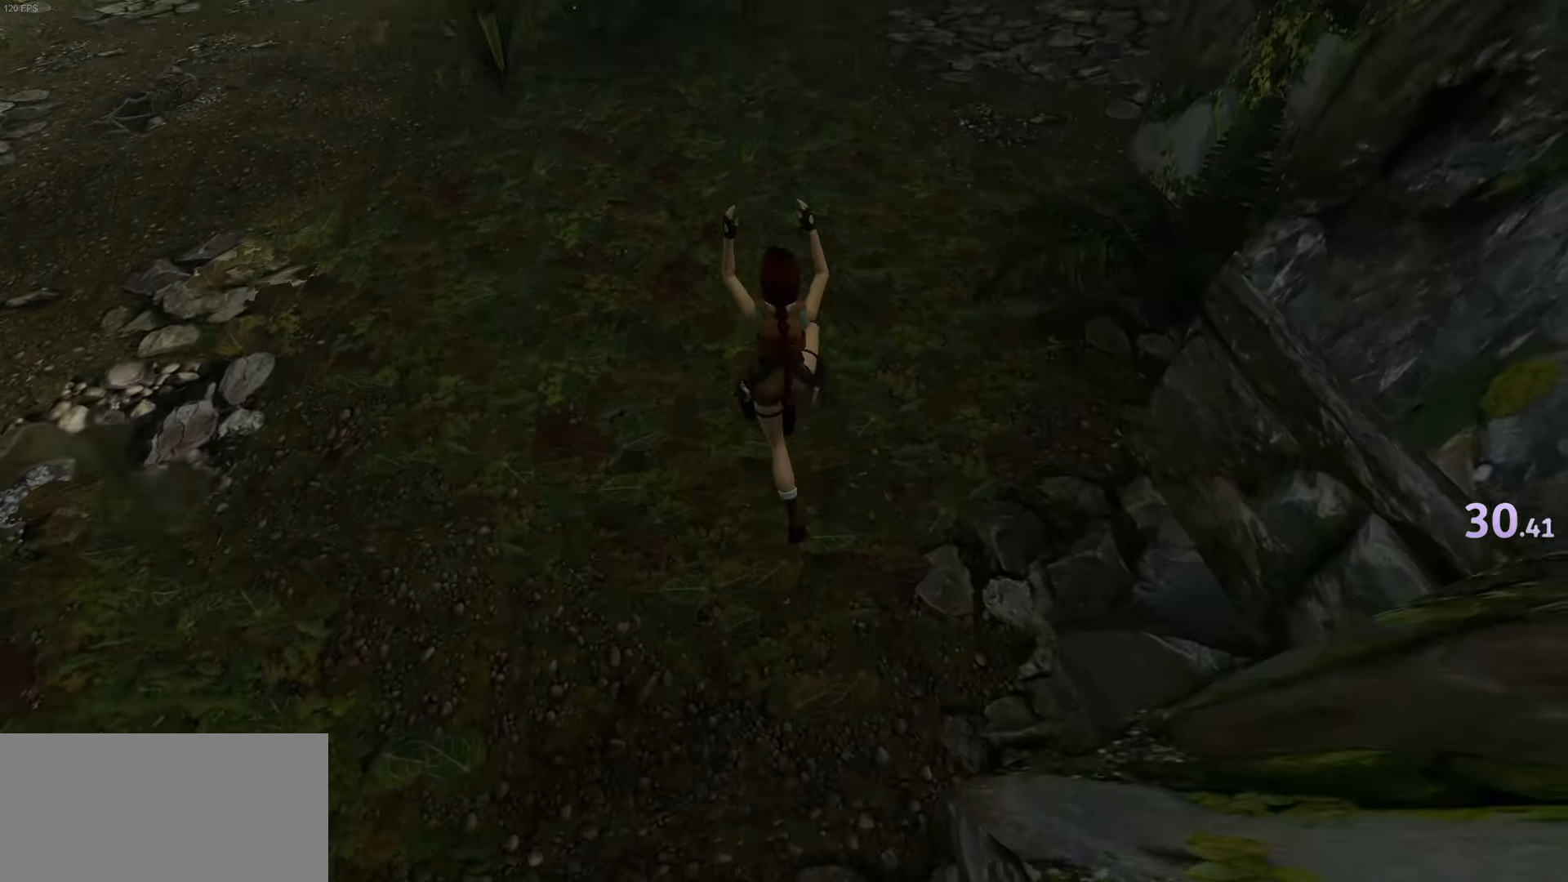
{"keys": ["jump", "up"], "events": []}
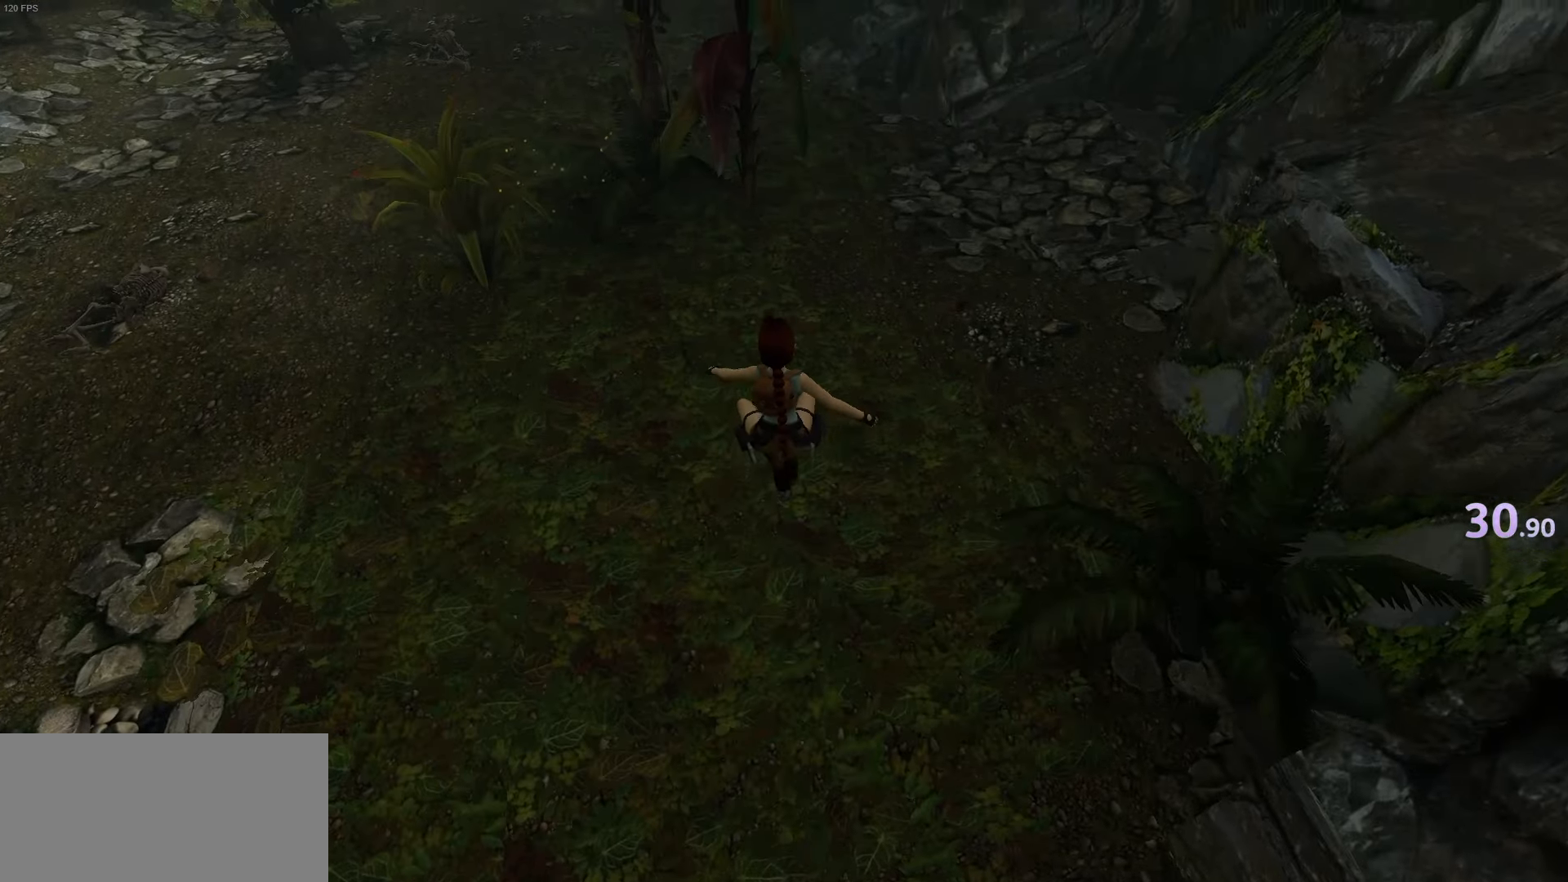
{"keys": ["jump", "up"], "events": []}
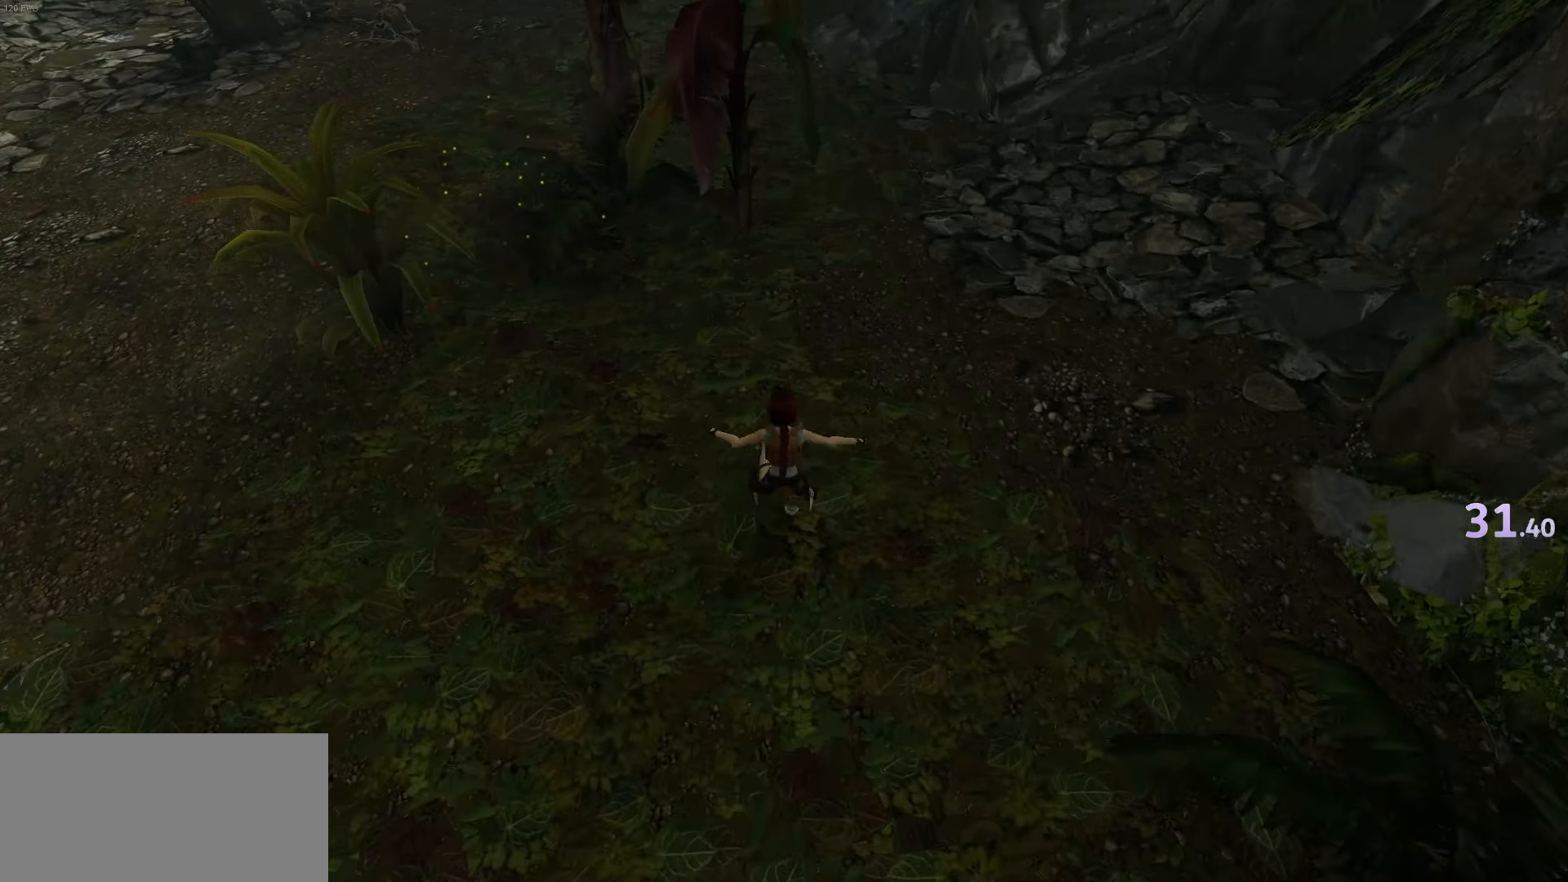
{"keys": ["jump", "up"], "events": []}
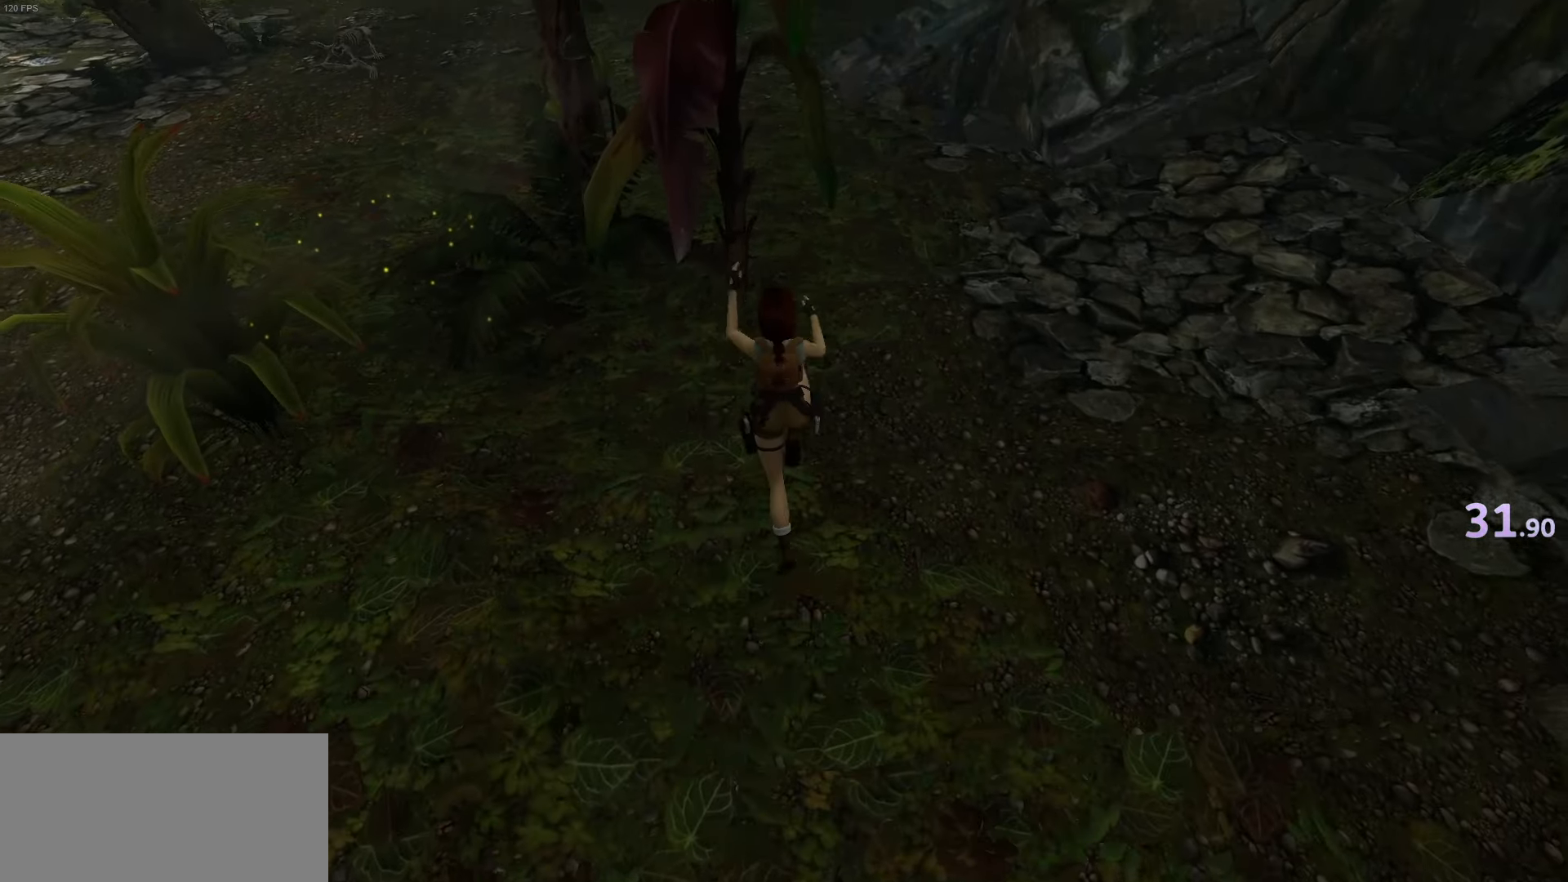
{"keys": ["jump", "up"], "events": []}
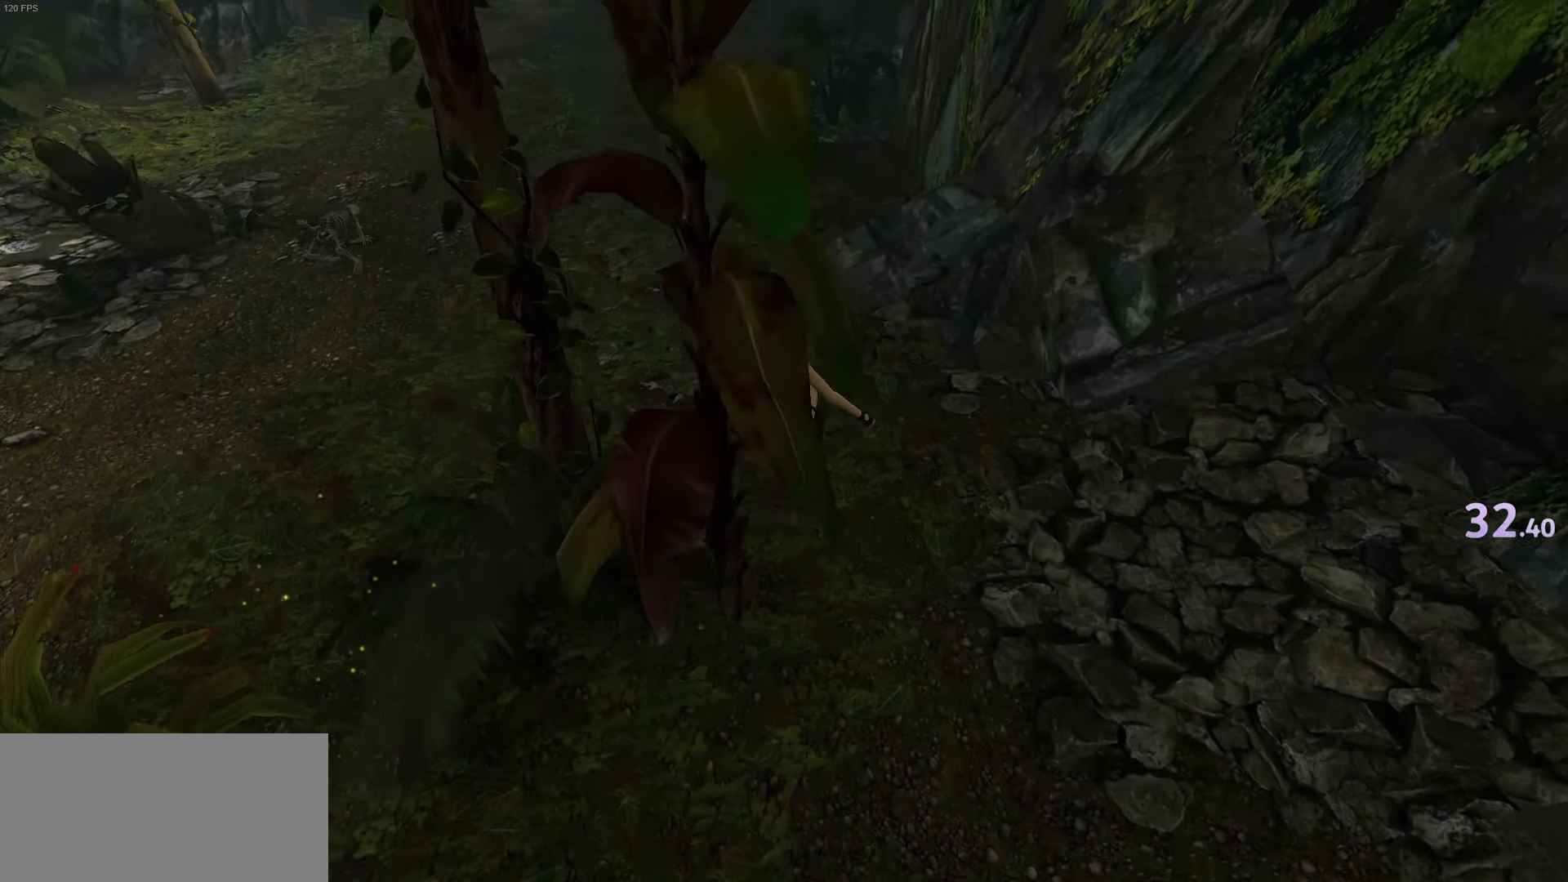
{"keys": ["jump", "up"], "events": []}
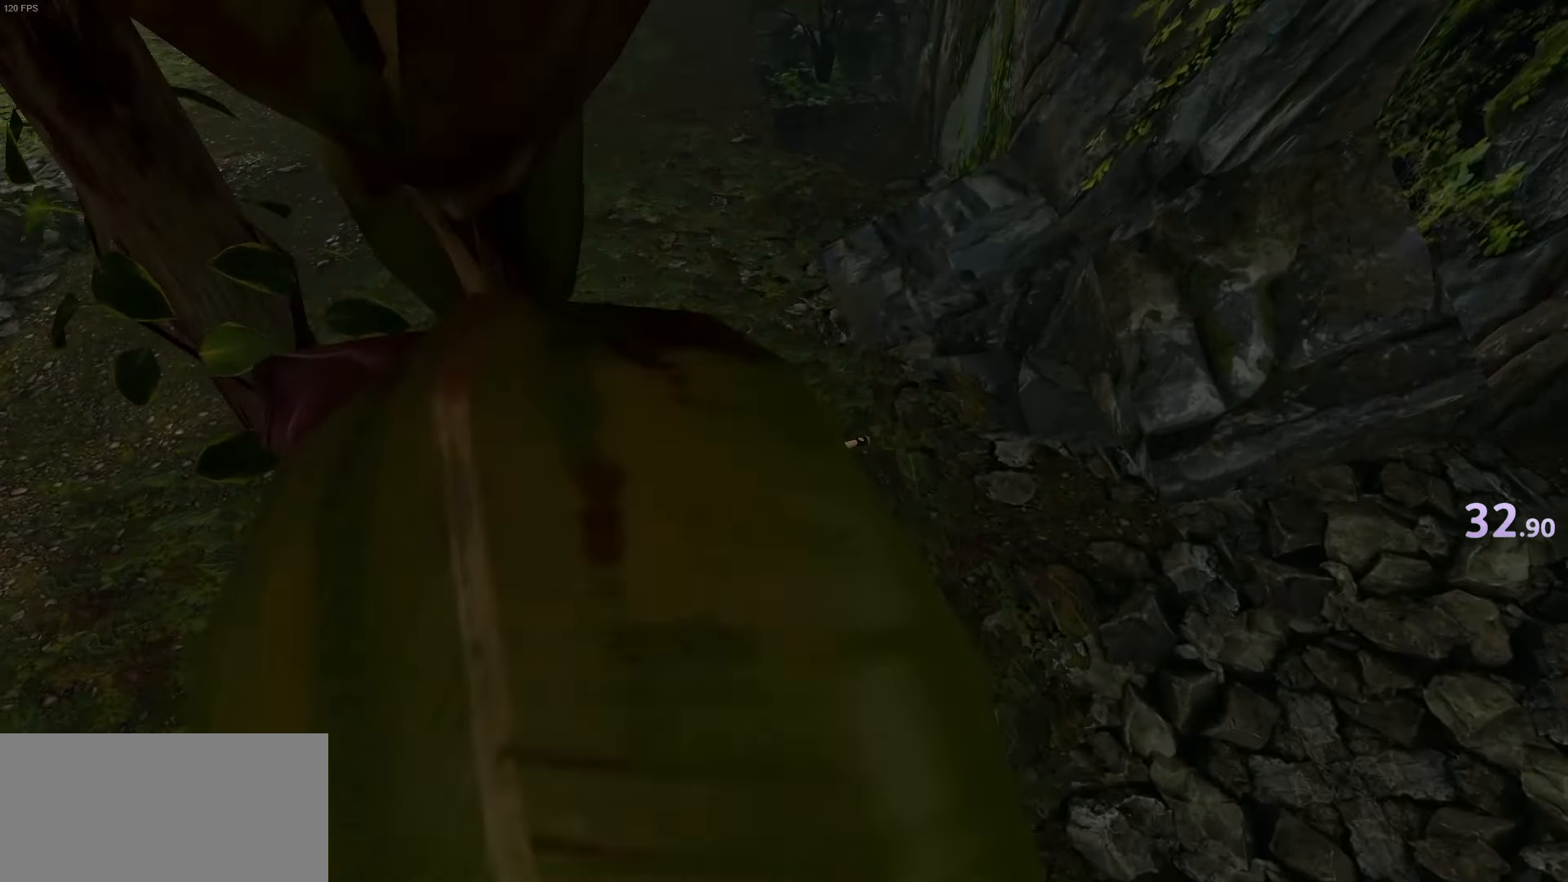
{"keys": ["jump", "up"], "events": []}
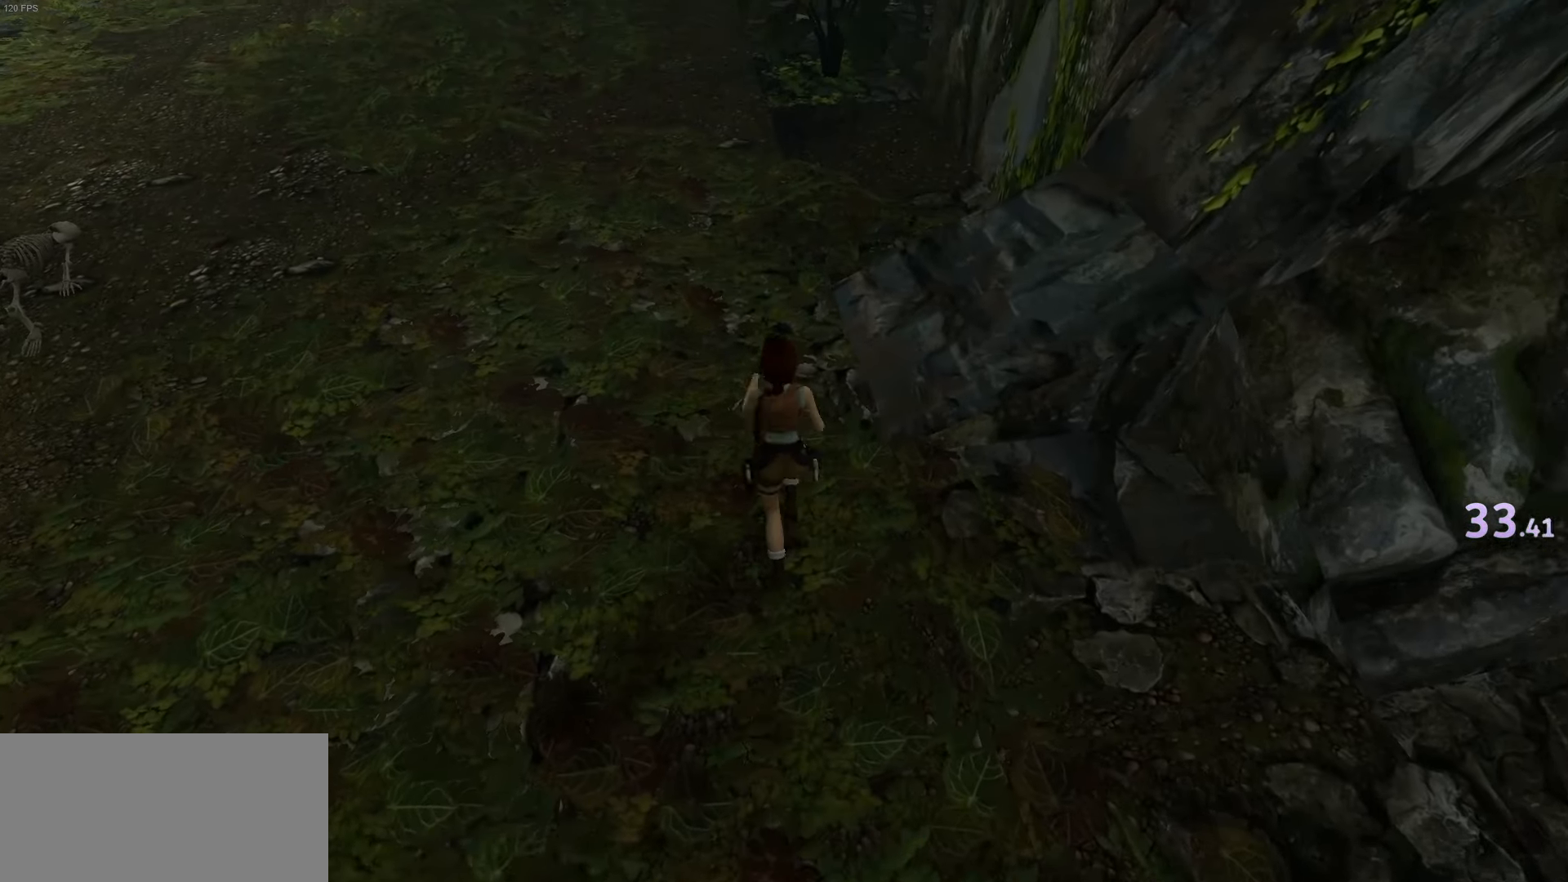
{"keys": ["up"], "events": [[50, "left", "down"], [100, "jump", "up"], [100, "left", "up"]]}
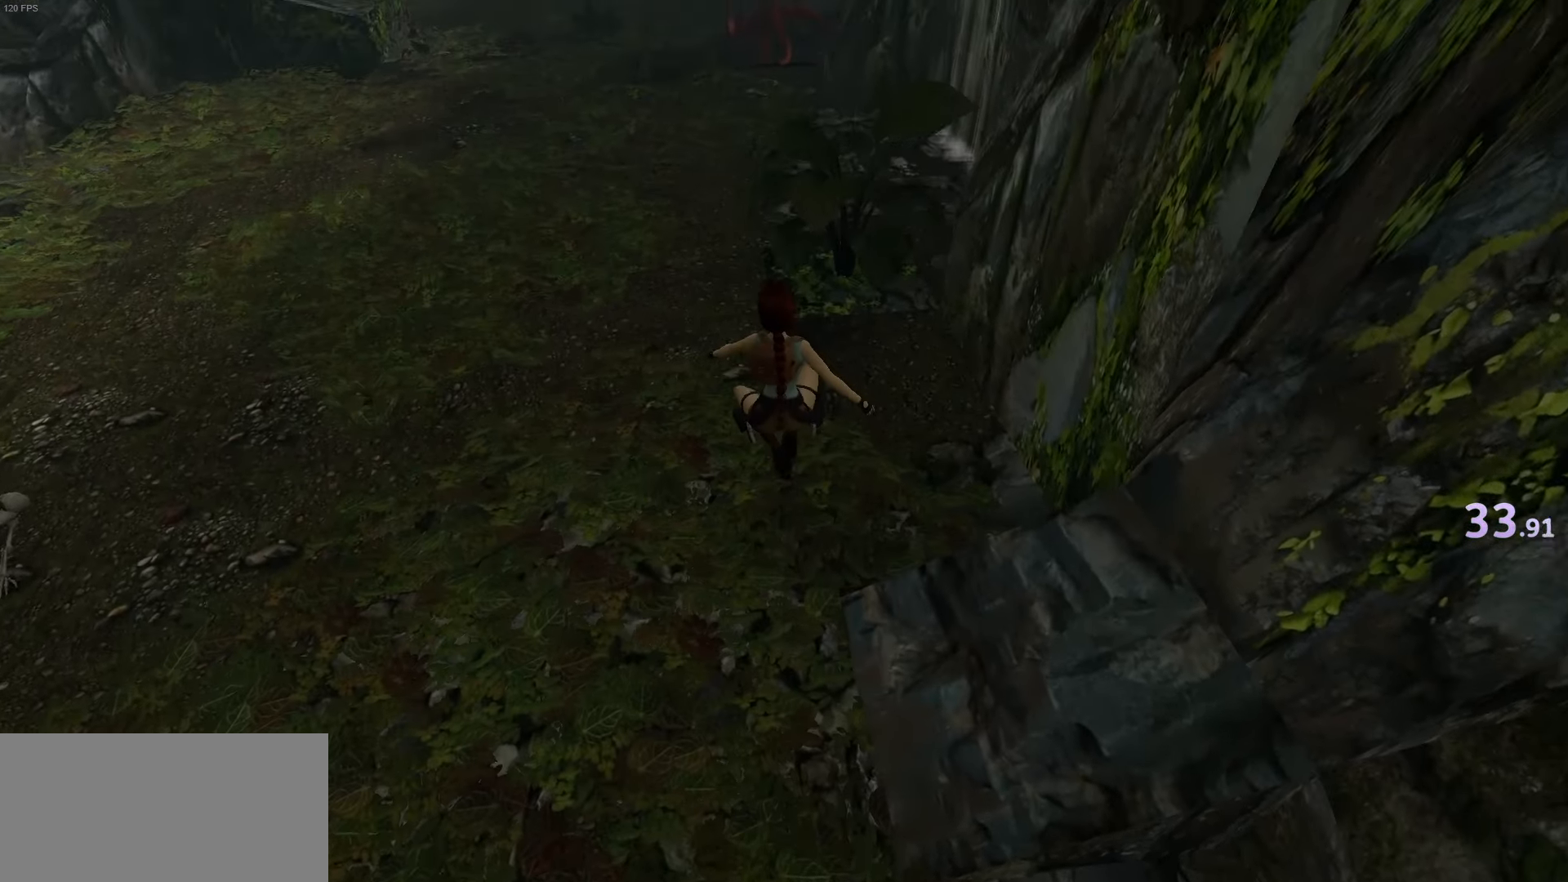
{"keys": ["up"], "events": []}
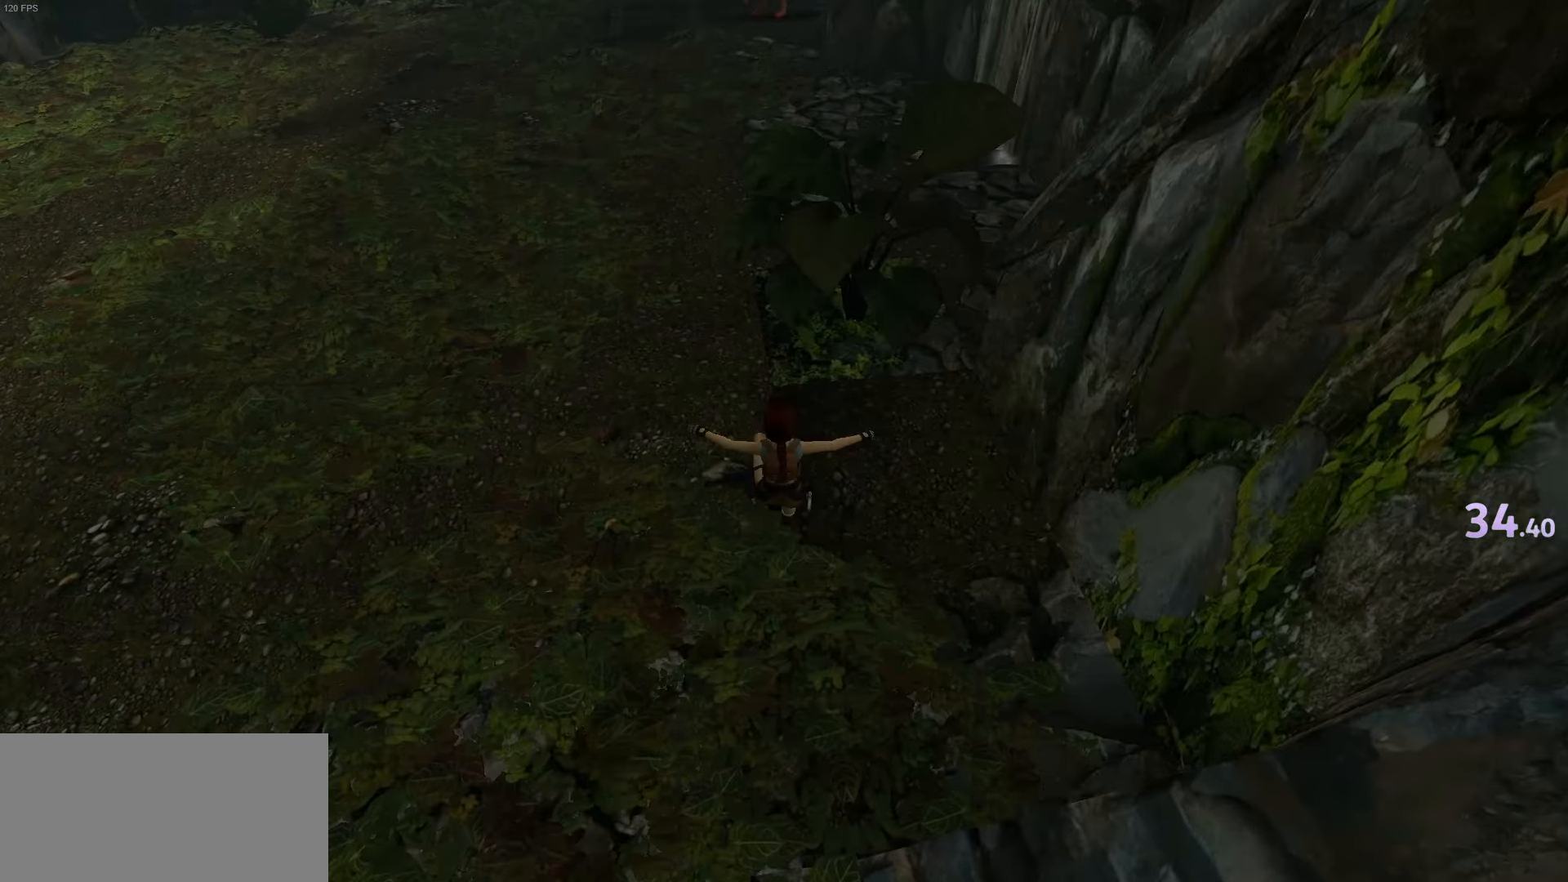
{"keys": ["up"], "events": [[367, "roll", "down"], [467, "roll", "up"]]}
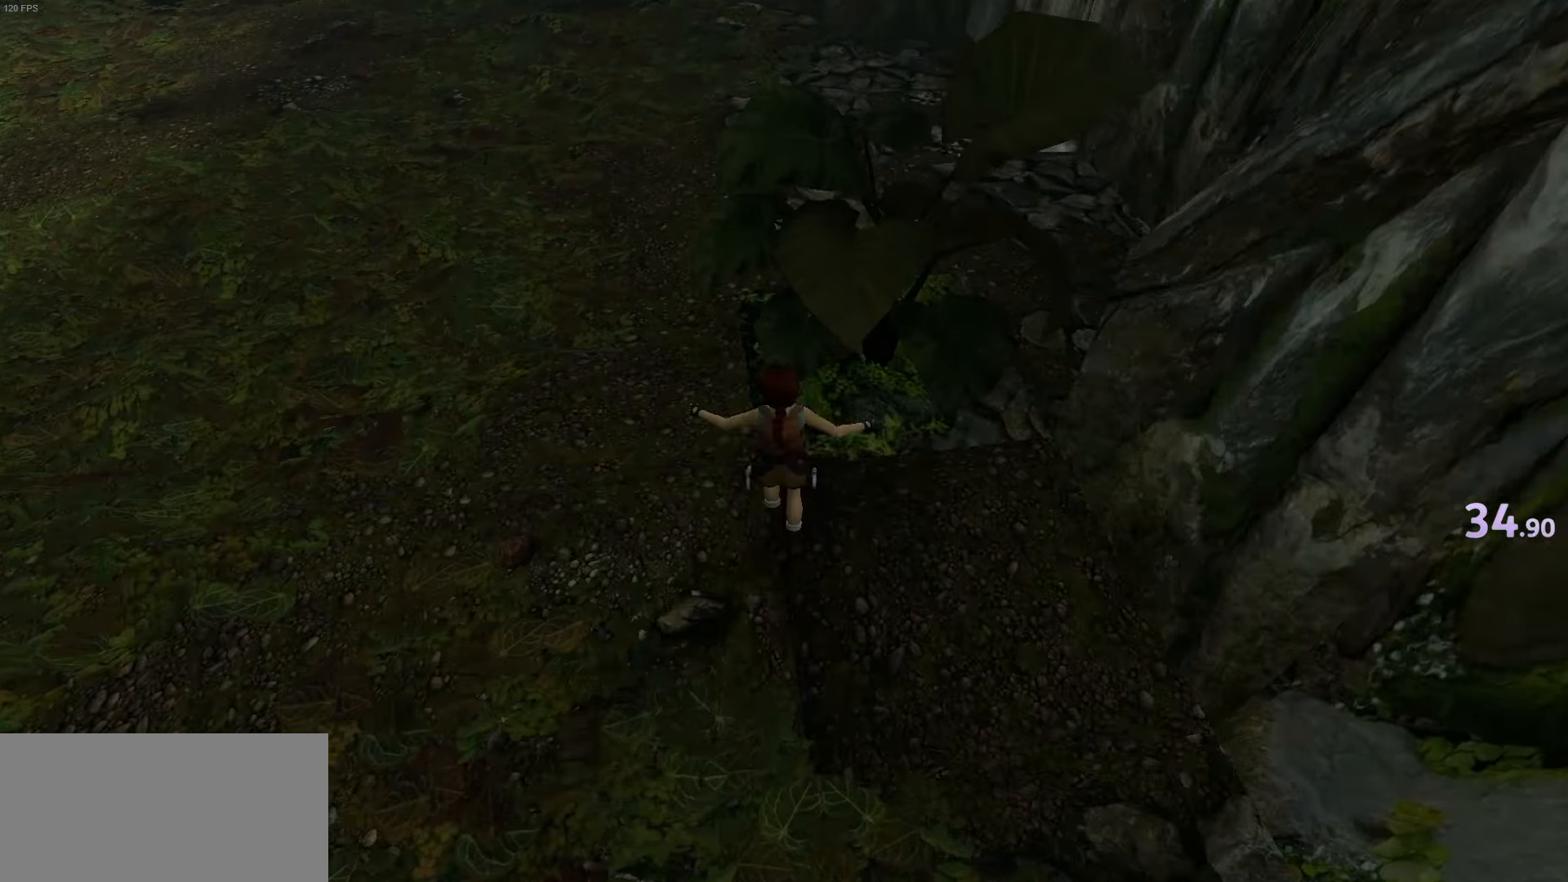
{"keys": ["jump", "up"], "events": [[267, "jump", "down"]]}
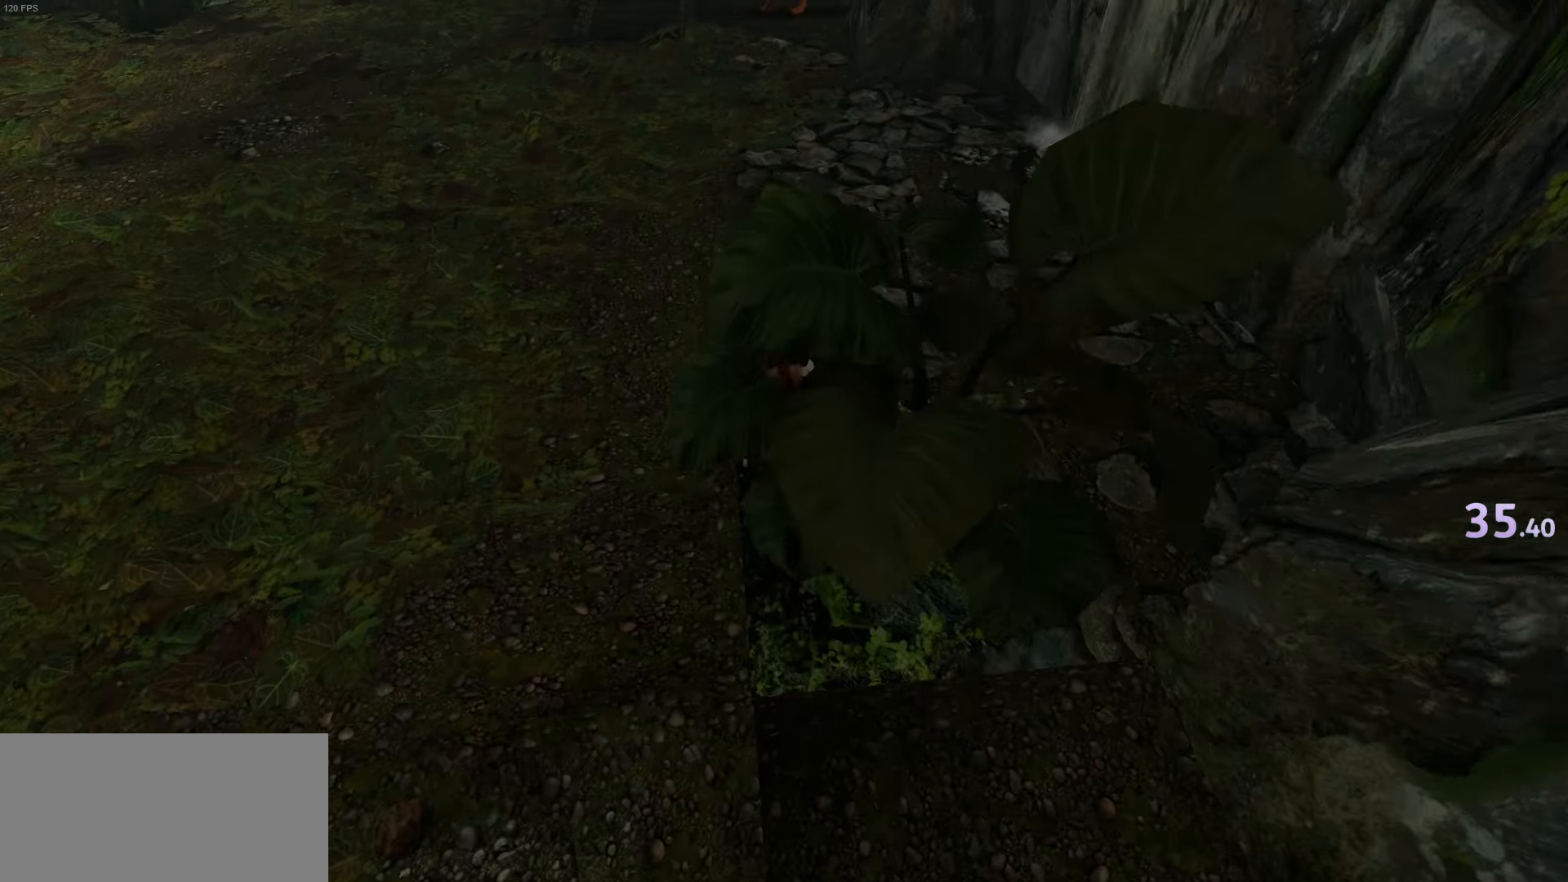
{"keys": ["jump", "up"], "events": []}
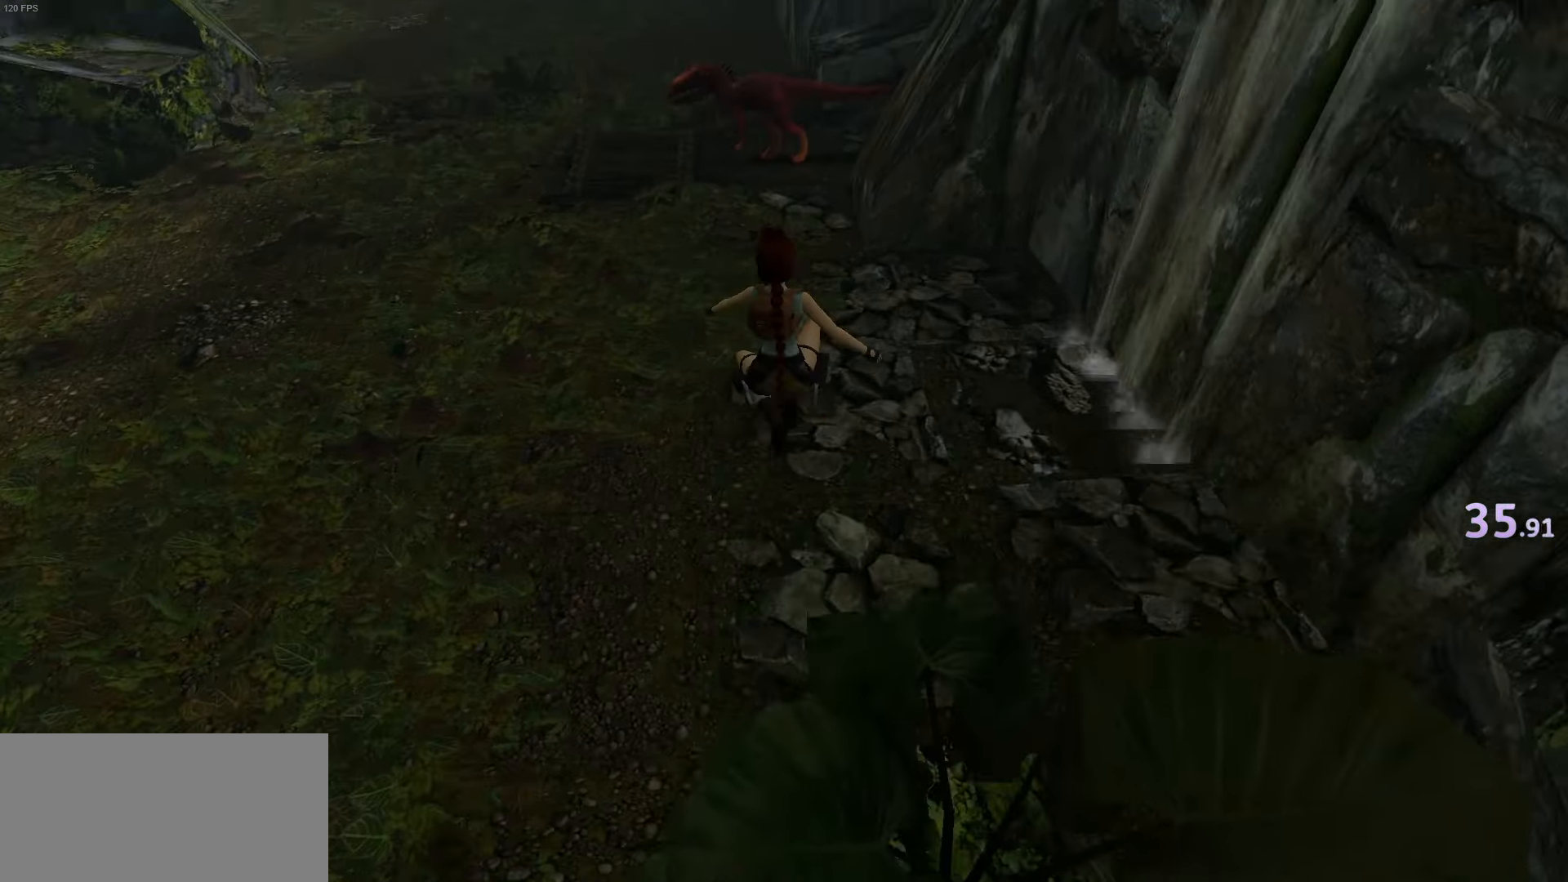
{"keys": ["jump", "up"], "events": []}
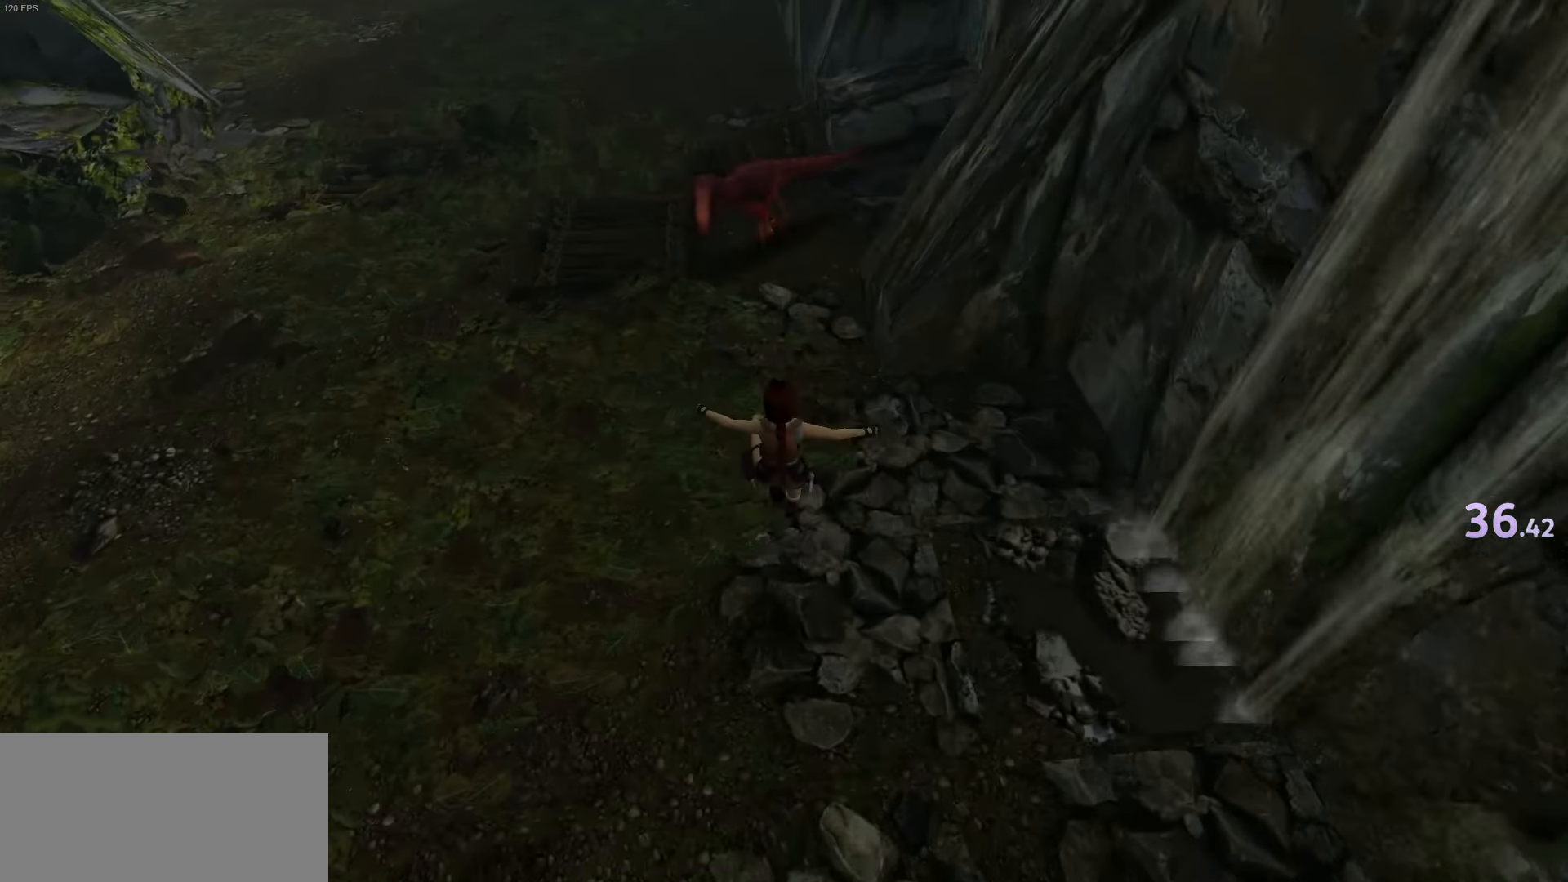
{"keys": ["jump", "up"], "events": []}
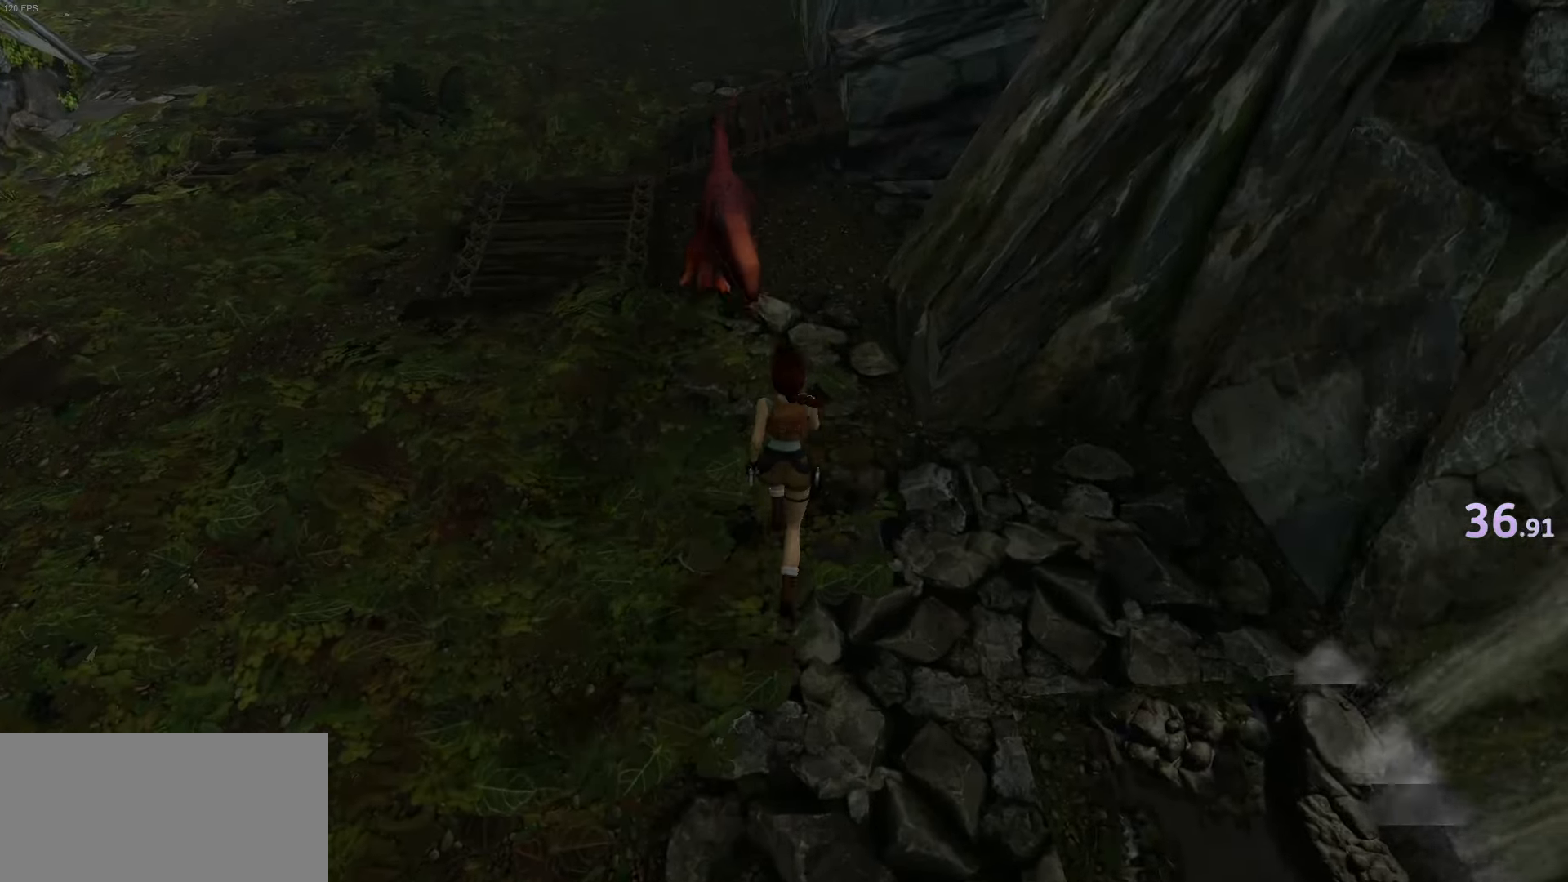
{"keys": ["jump", "up"], "events": []}
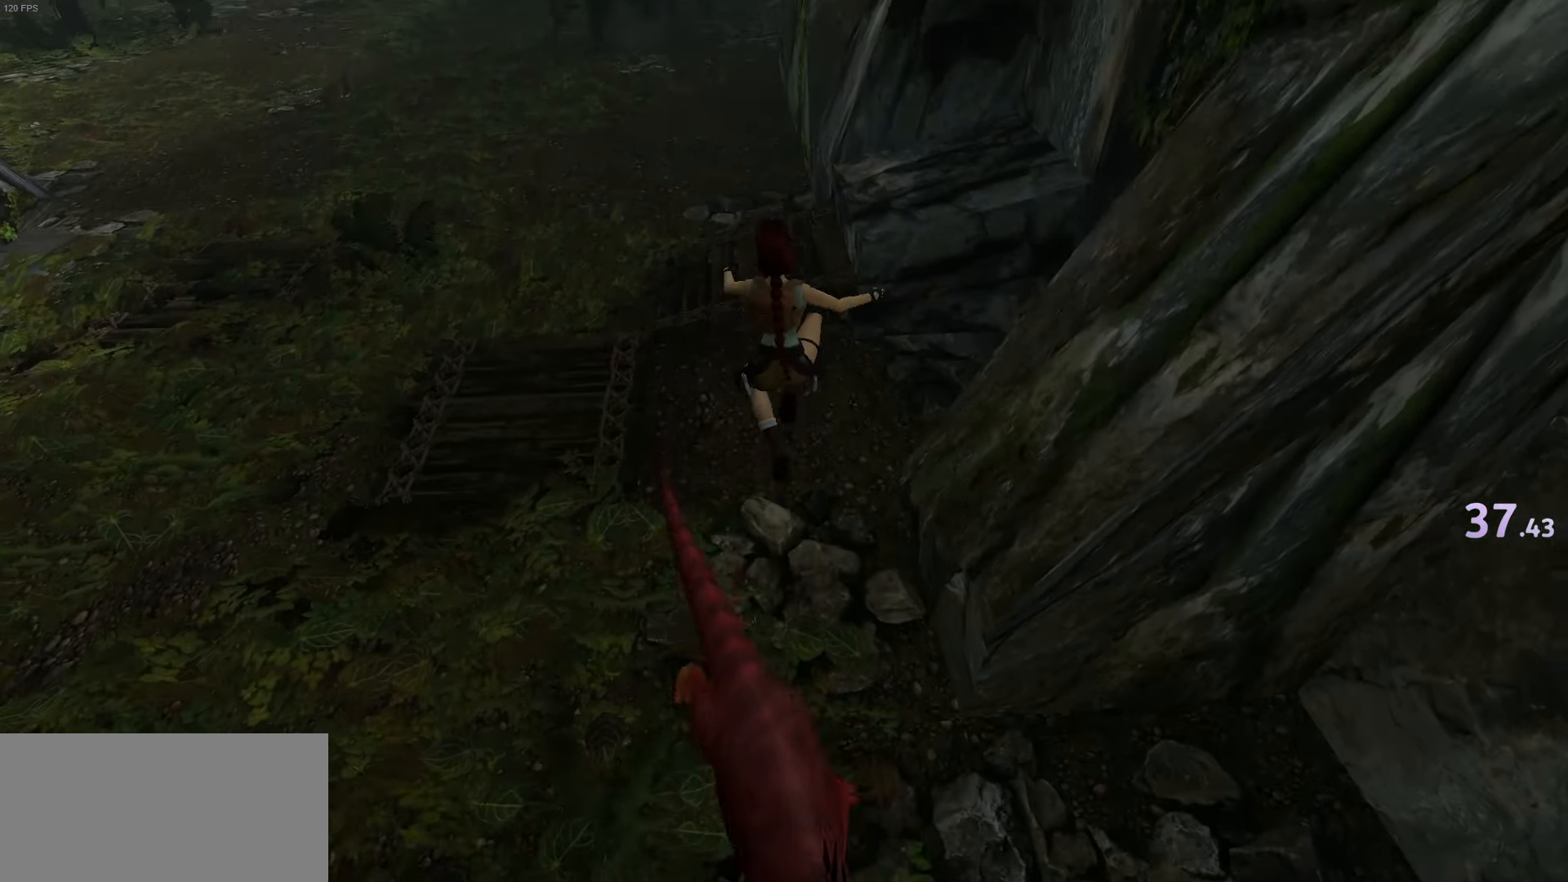
{"keys": ["jump", "up"], "events": []}
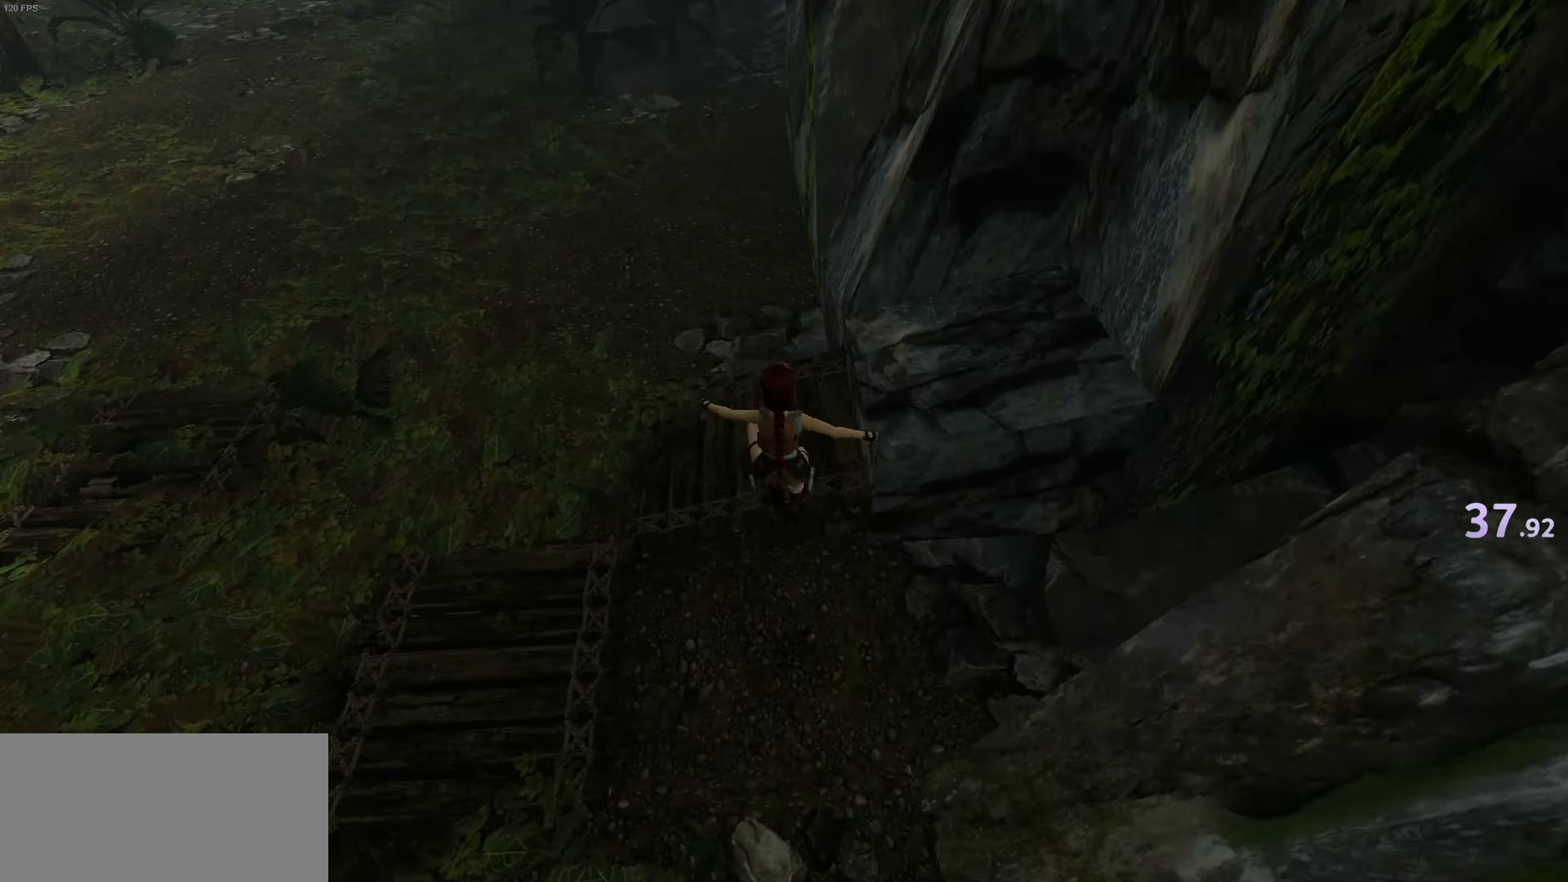
{"keys": ["jump", "up"], "events": []}
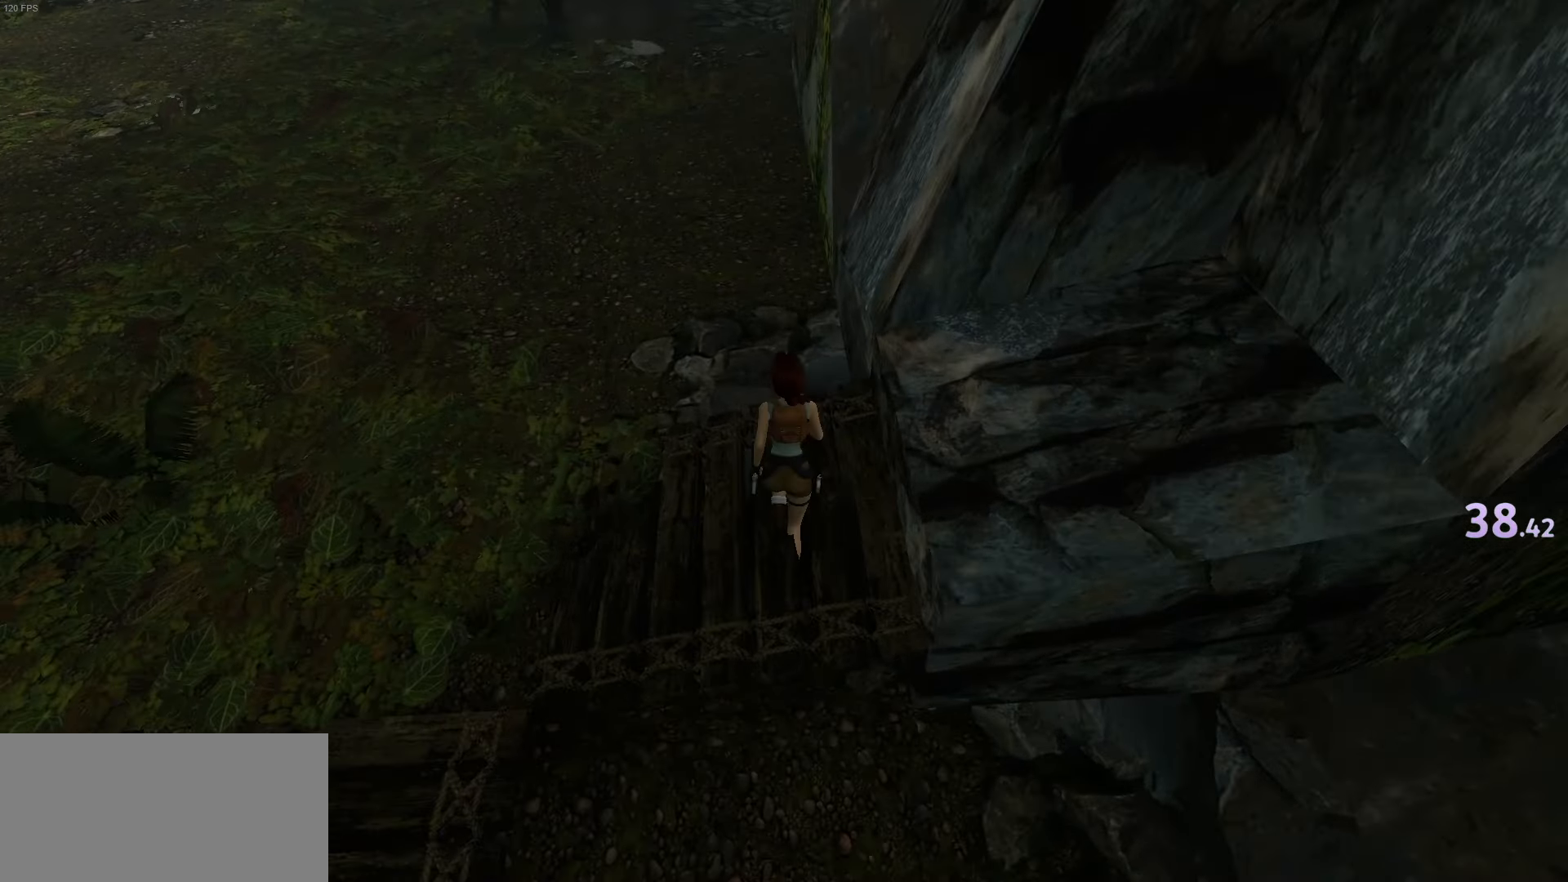
{"keys": ["jump", "up"], "events": []}
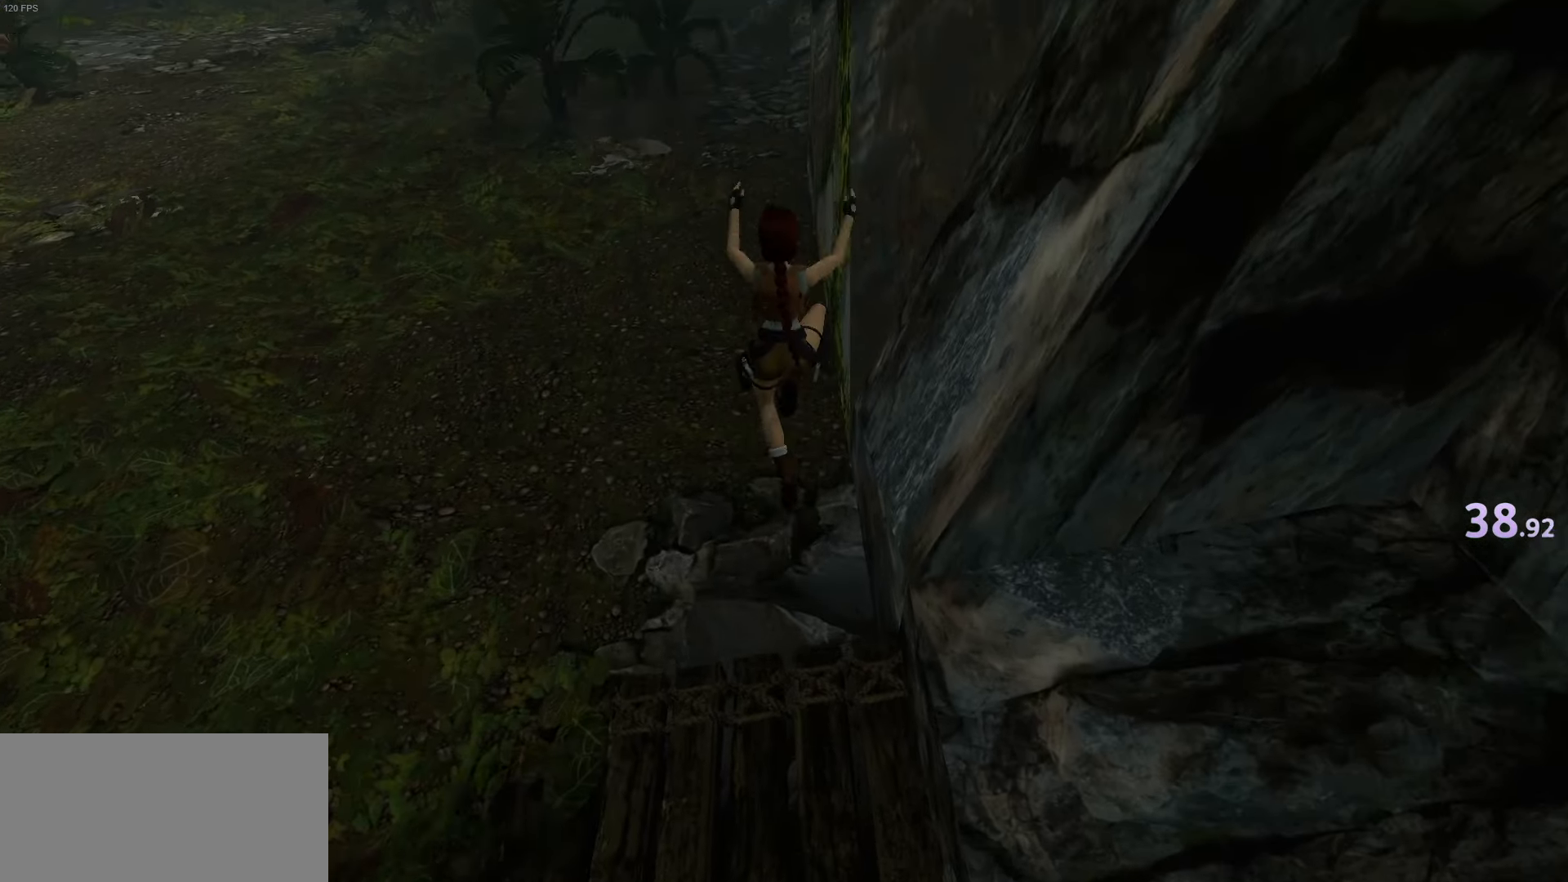
{"keys": ["jump", "up"], "events": []}
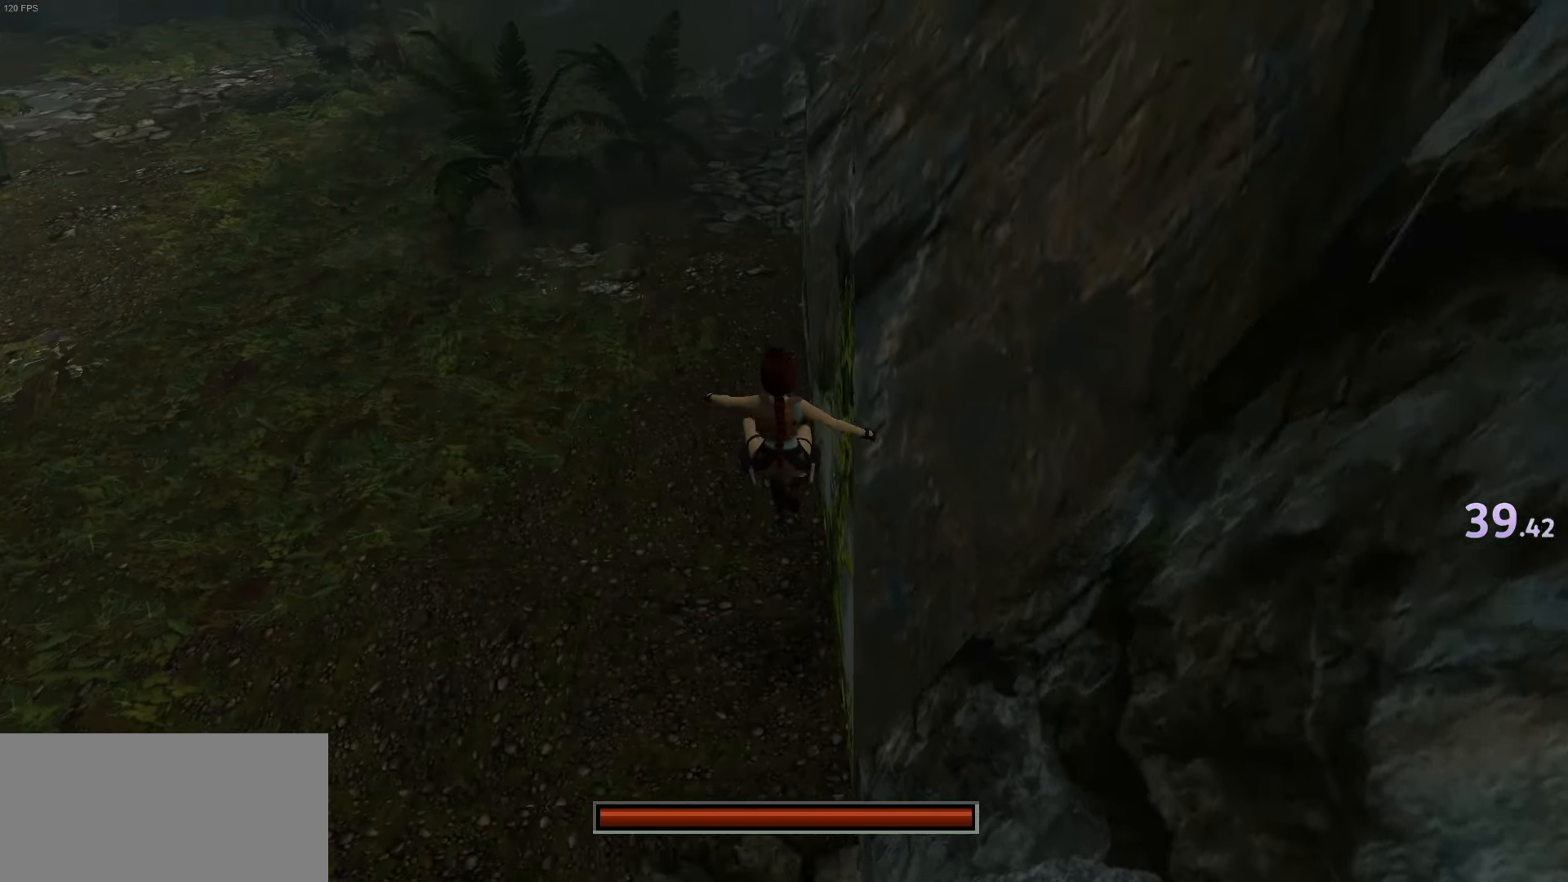
{"keys": ["jump", "up"], "events": []}
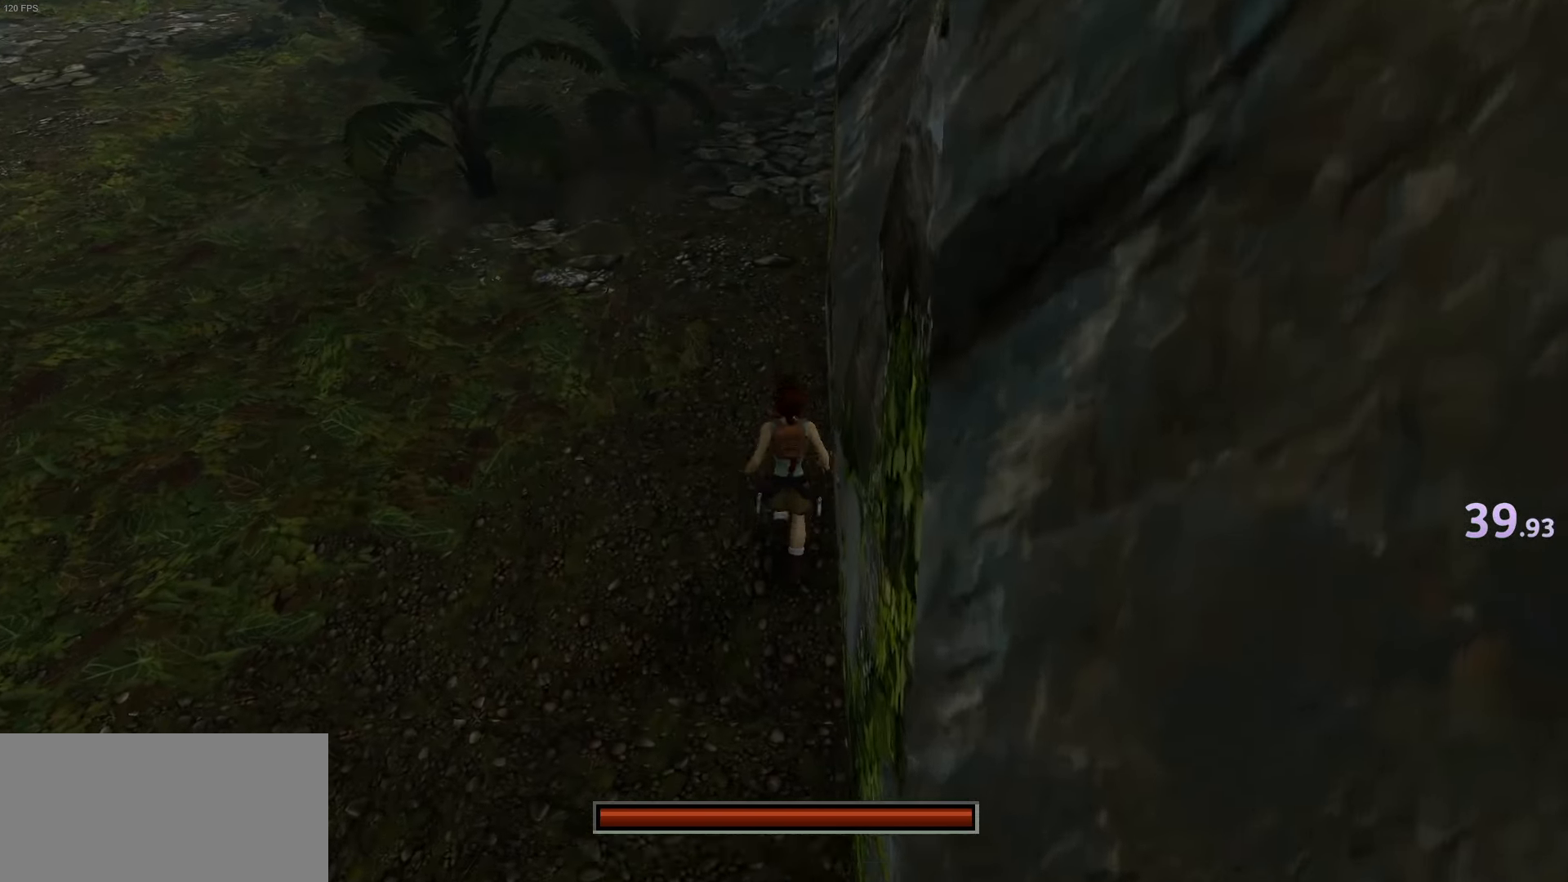
{"keys": ["jump", "right", "up"], "events": [[467, "right", "down"]]}
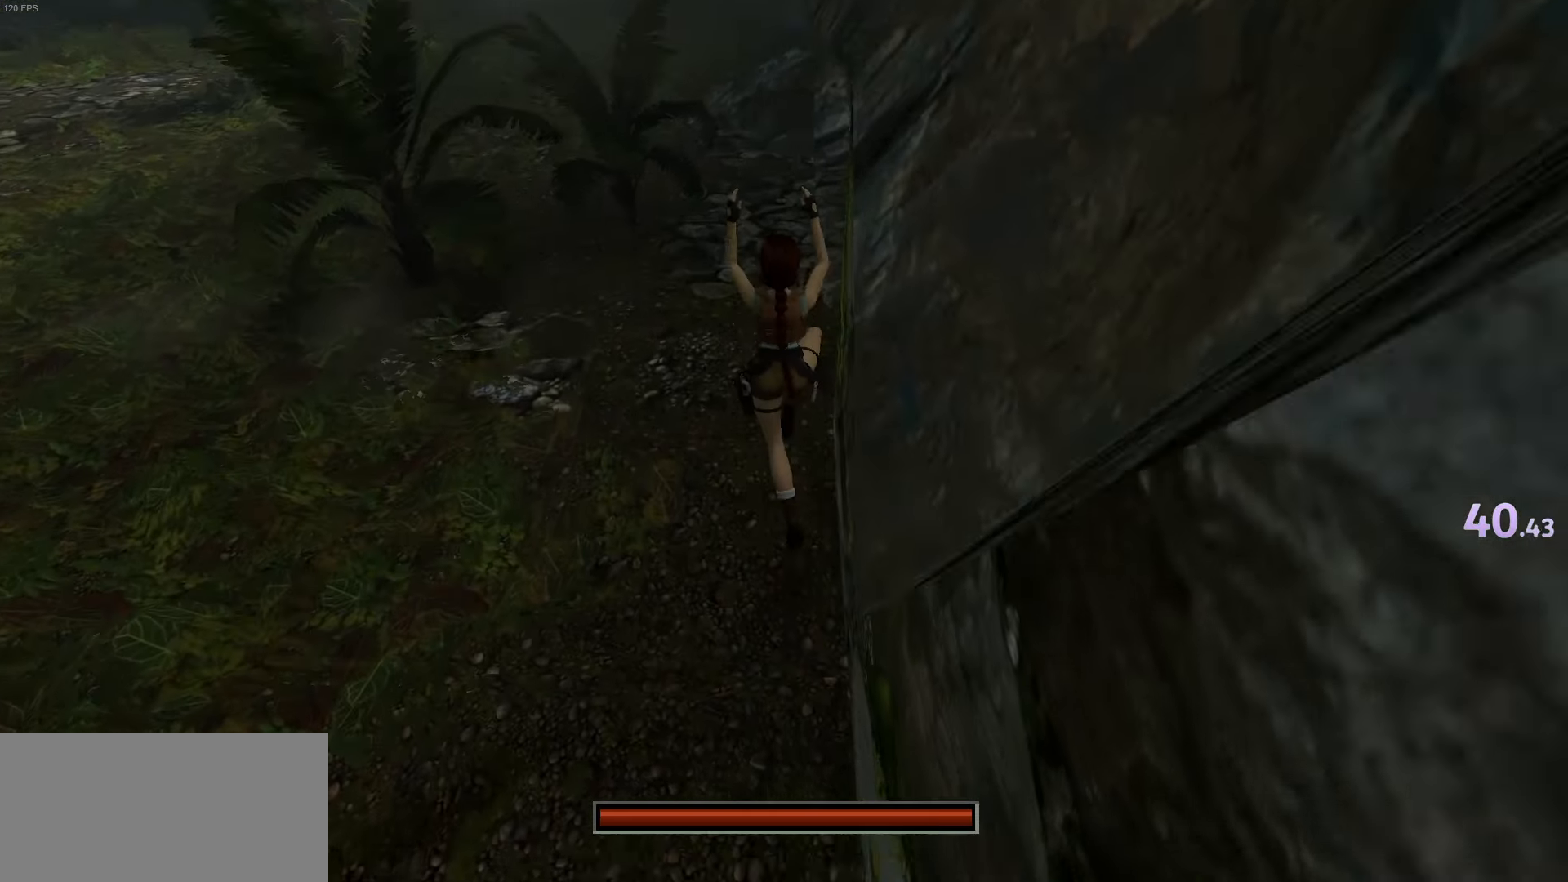
{"keys": ["right", "up"], "events": [[16, "jump", "up"]]}
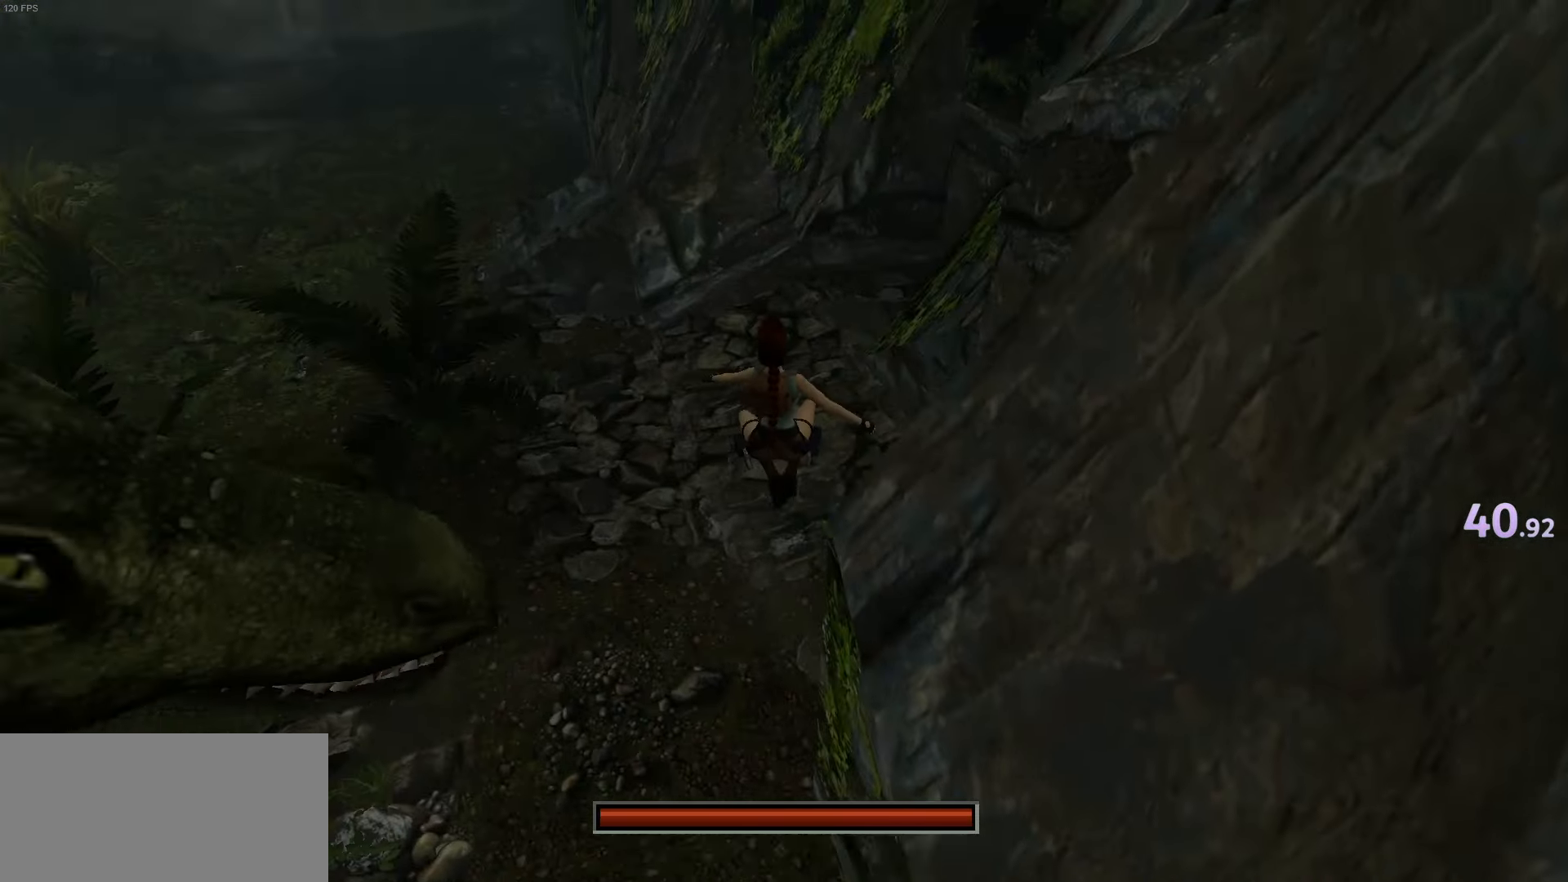
{"keys": ["up"], "events": [[134, "right", "up"]]}
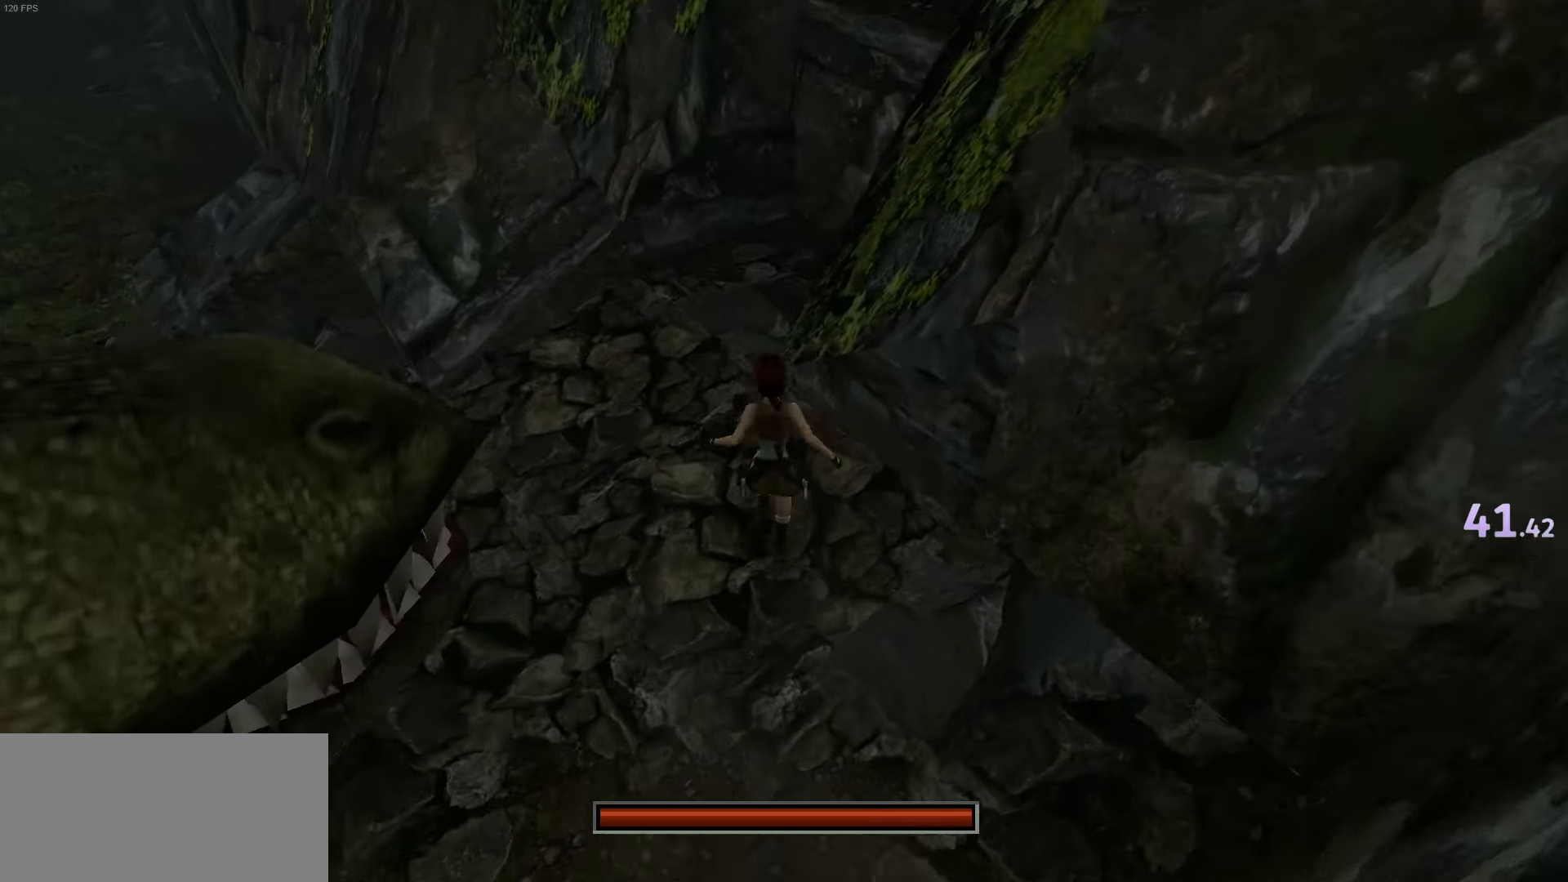
{"keys": ["jump", "right", "up"], "events": [[133, "jump", "down"], [333, "right", "down"]]}
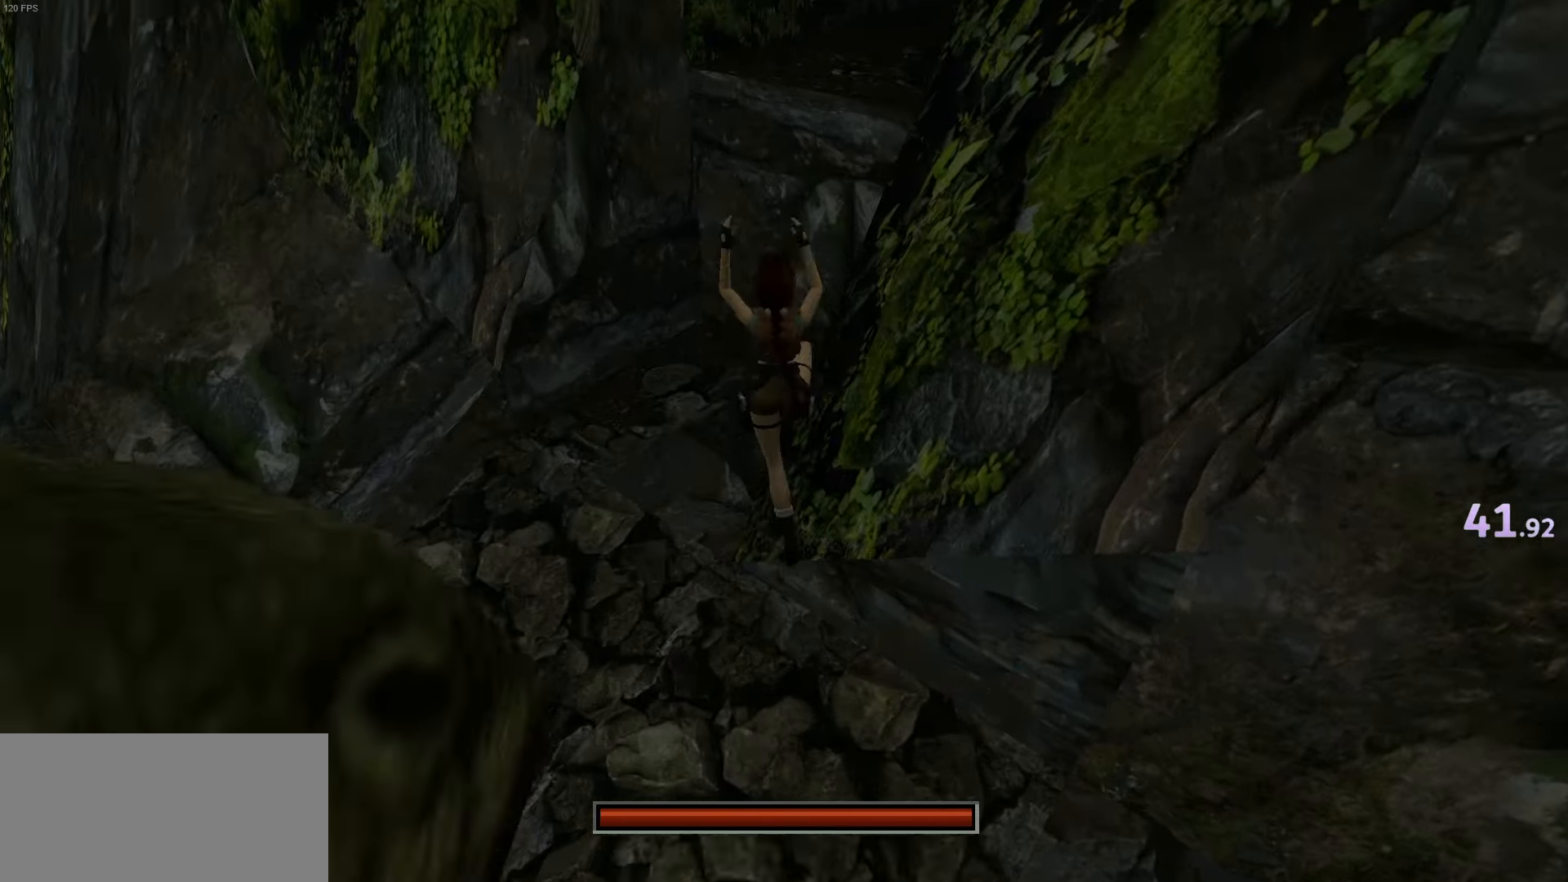
{"keys": ["up"], "events": [[67, "jump", "up"], [484, "right", "up"]]}
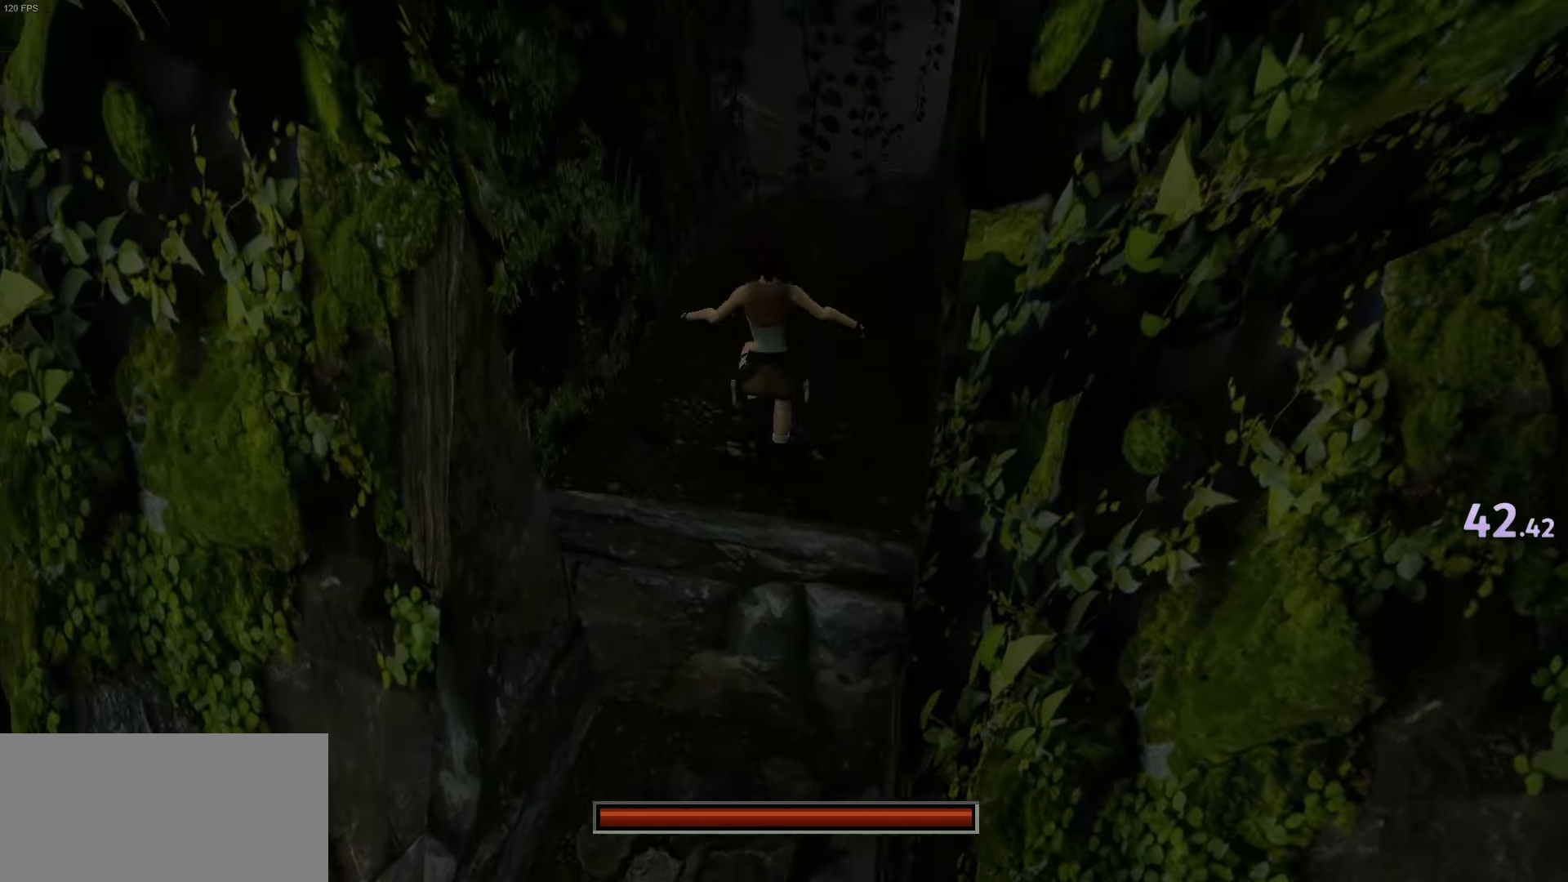
{"keys": ["jump", "right", "up"], "events": [[317, "jump", "down"], [450, "right", "down"]]}